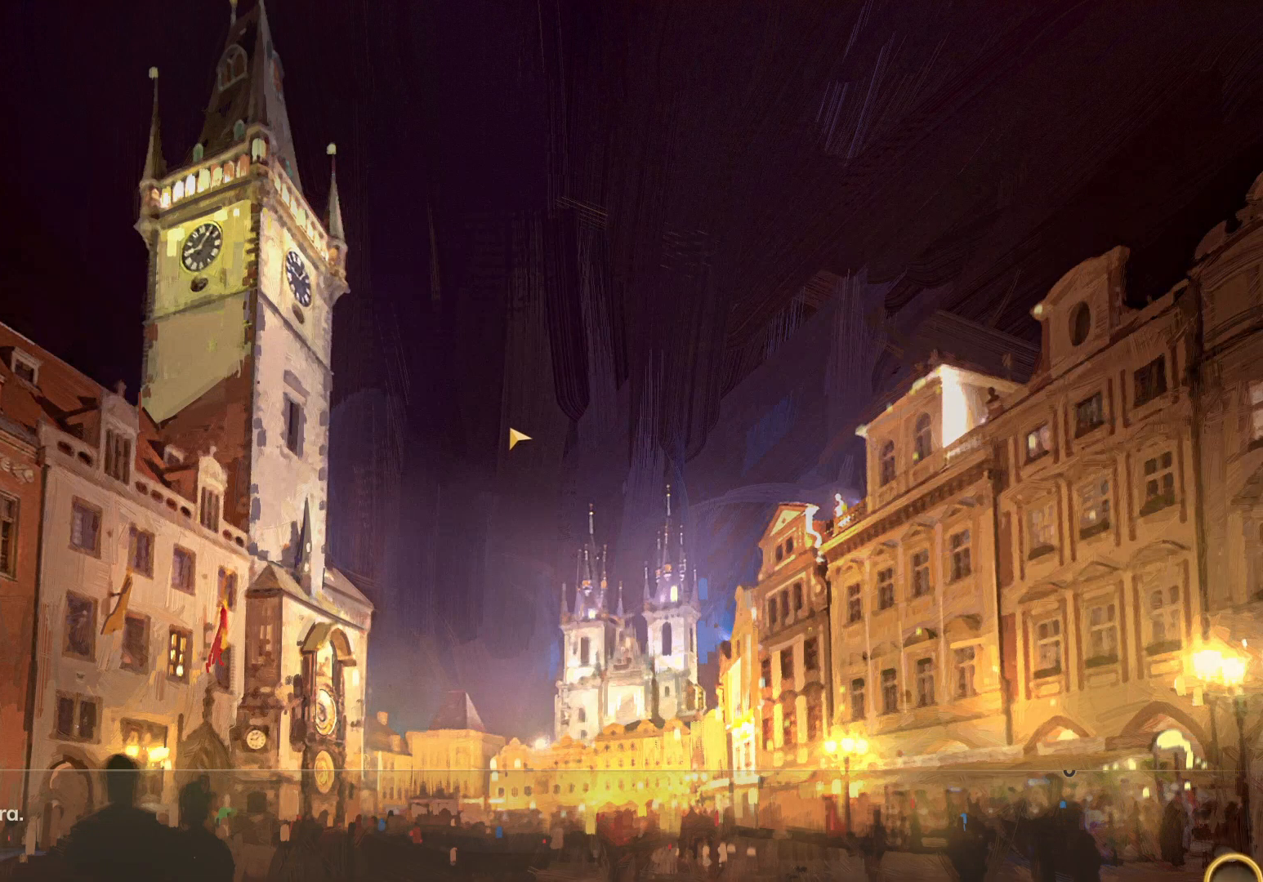
Gameplay with keyboard and mouse; each line is a JSON object with the keys and mouse buttons held at the frame after it. "events" lists presses ("down") and releases ("up") of "1", "2", "3", "a", "c", "d", "e", "escape", "f2", "f3", "q", "s", "shift", "tab", "tilde", "w", "x", "z", "mouse_left", "mouse_wheel", "mouse_right", "mouse_mb4" and "mouse_mb5" between this image and that frame as [ms after this image, input, new state], when the widget could be followed in between. "mouse_left", "mouse_wheel", "mouse_right", "mouse_mb4", "mouse_mb5" = the "left", "wheel", "right", "mb4", "mb5" buttons of the "mouse" list. No other keys are recorded. "wheel" means that the mouse wheel is clicked or scrolled. Mouse movement is not recorded. Not read: caps_lock f1.
{"keys": ["w"], "mouse": [], "events": []}
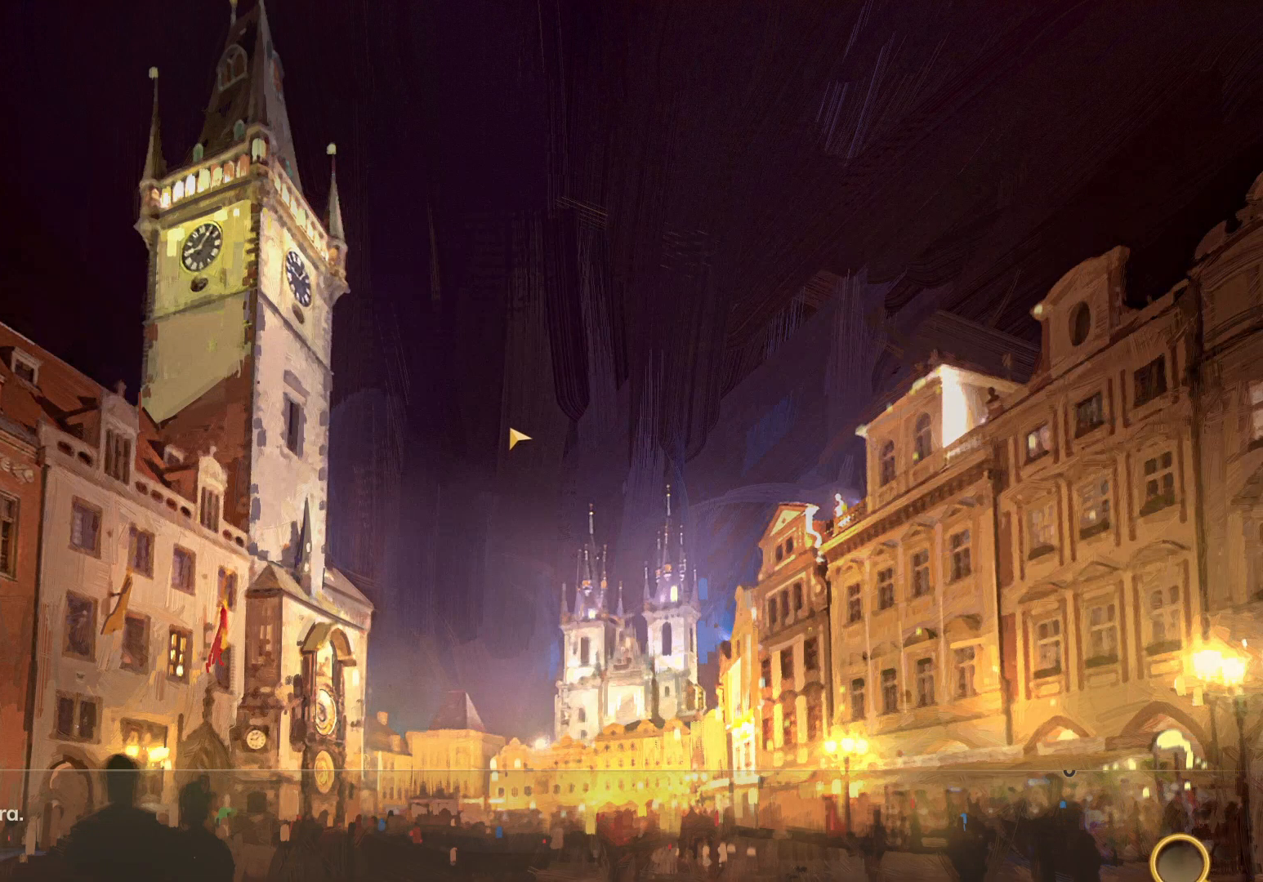
{"keys": ["w"], "mouse": [], "events": []}
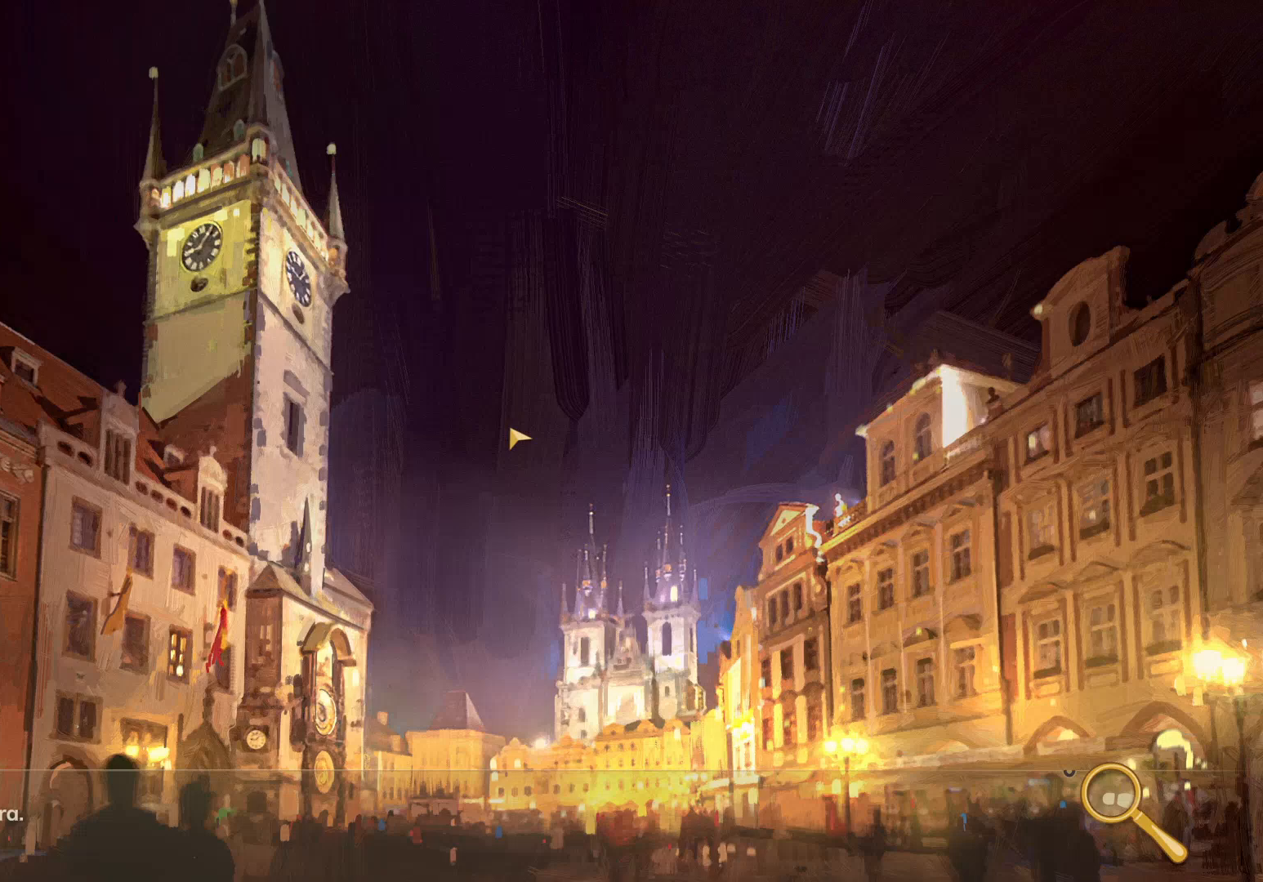
{"keys": ["w"], "mouse": [], "events": []}
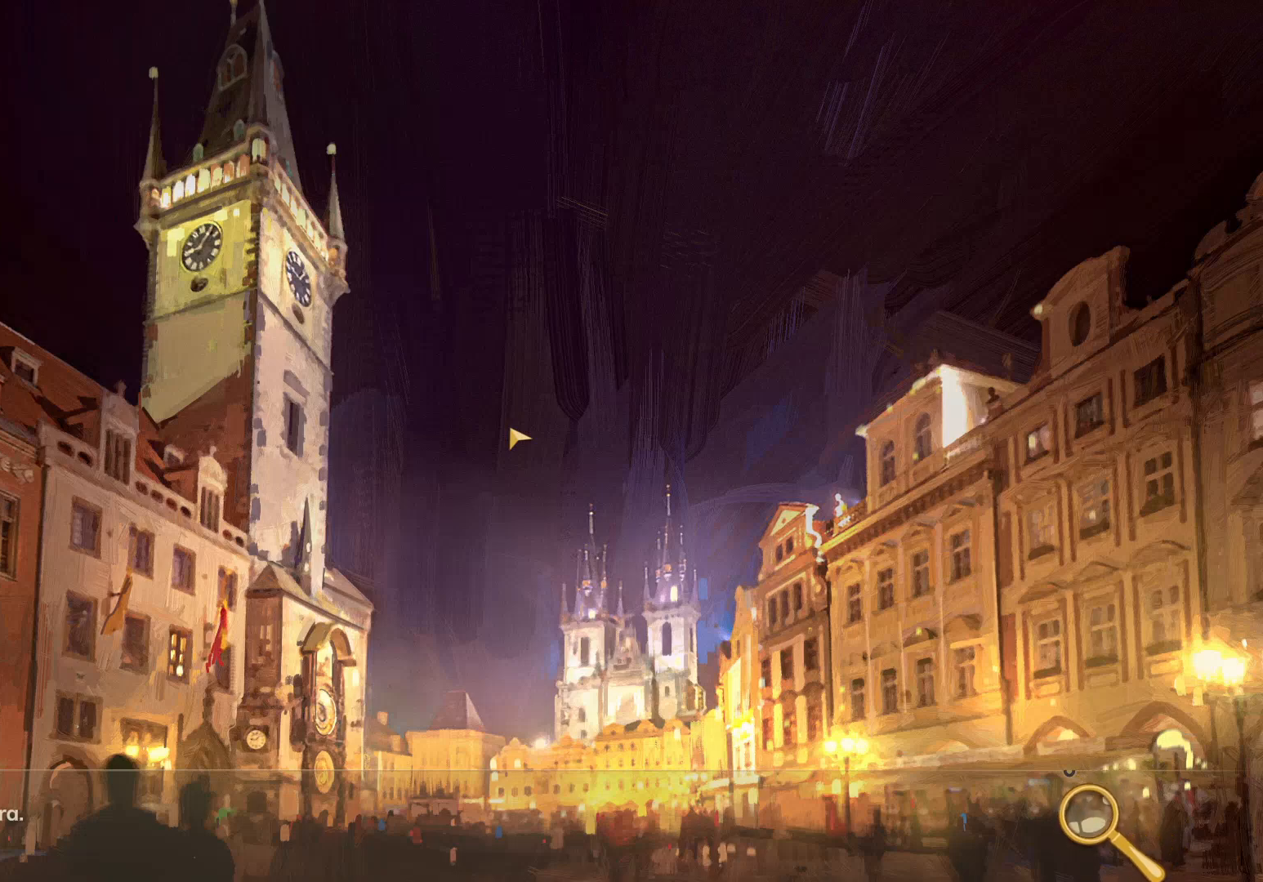
{"keys": ["w"], "mouse": [], "events": []}
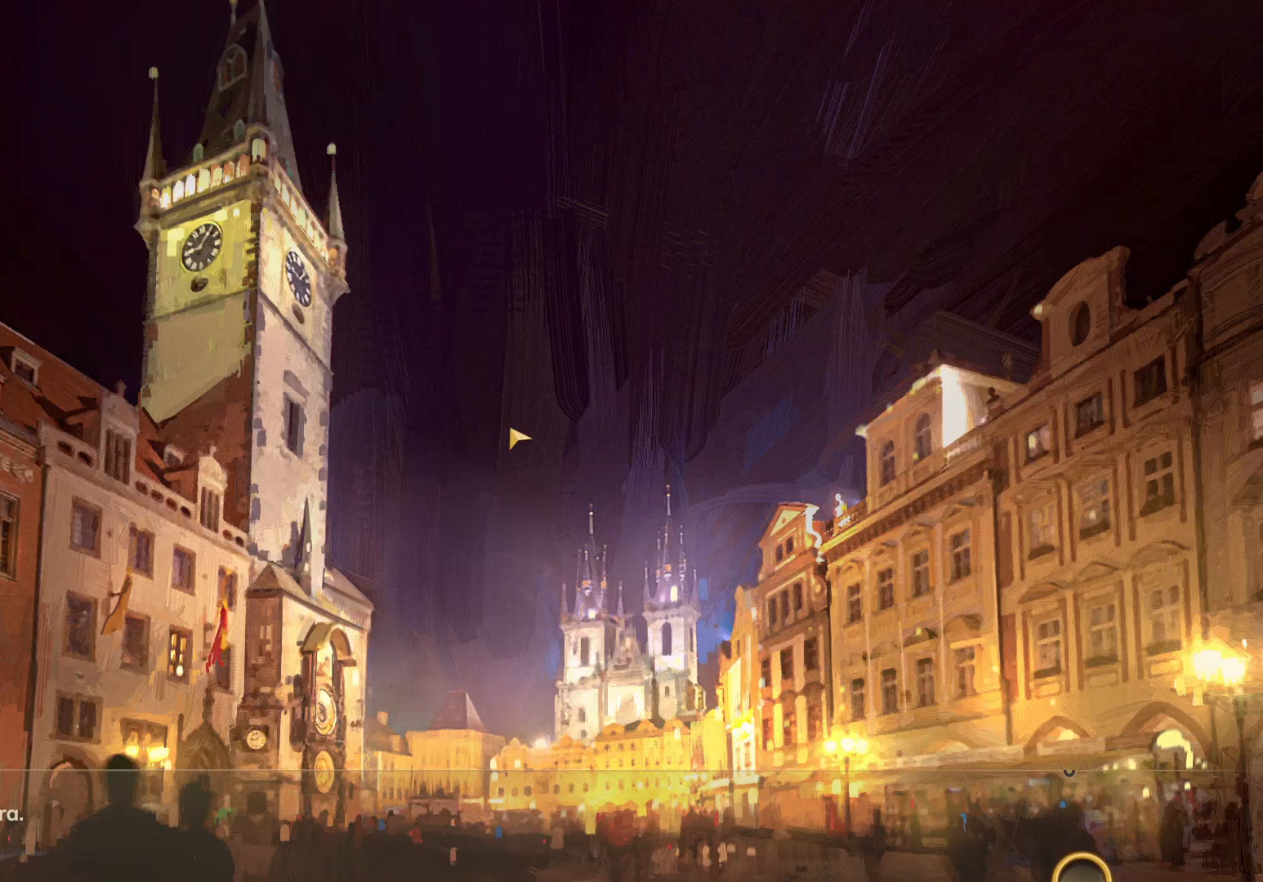
{"keys": ["w"], "mouse": [], "events": []}
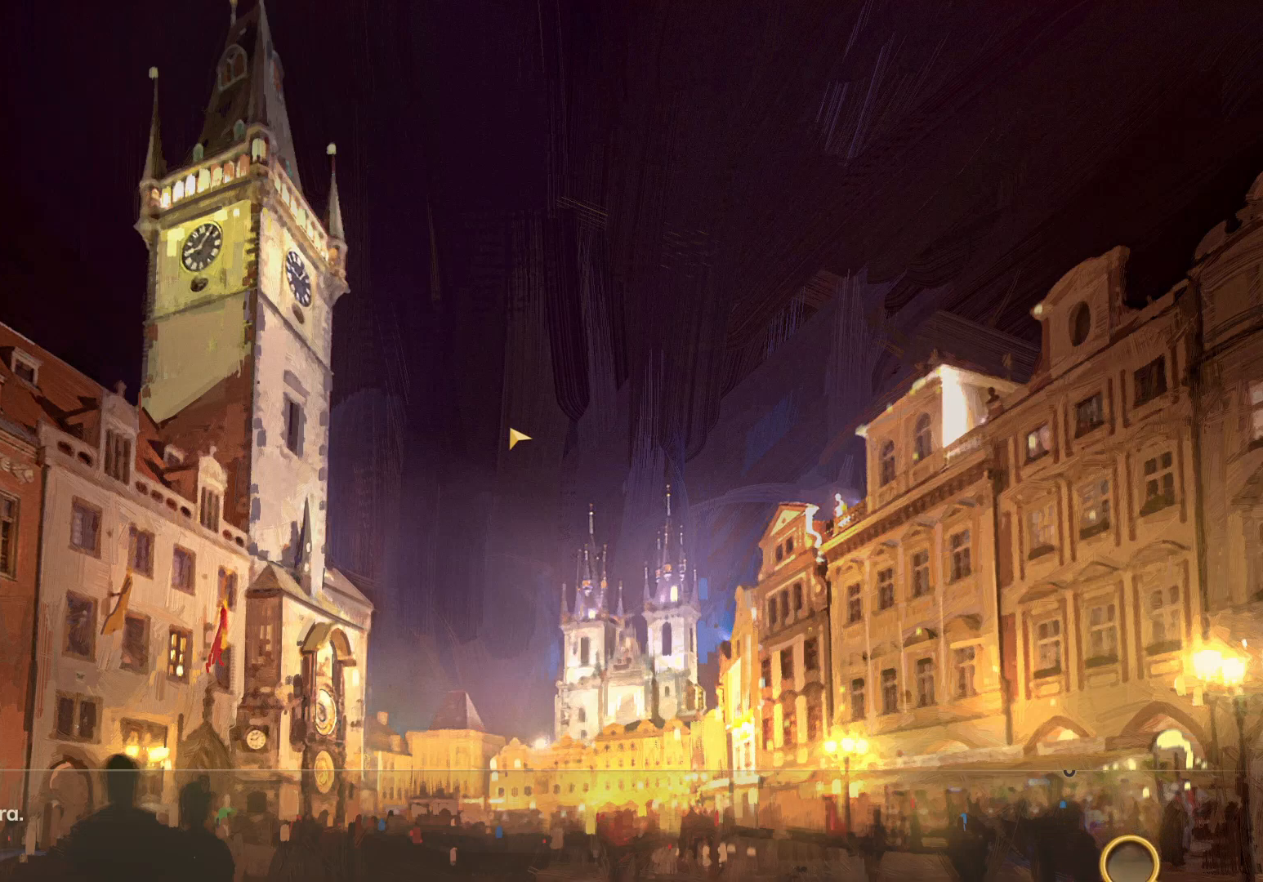
{"keys": ["w"], "mouse": [], "events": []}
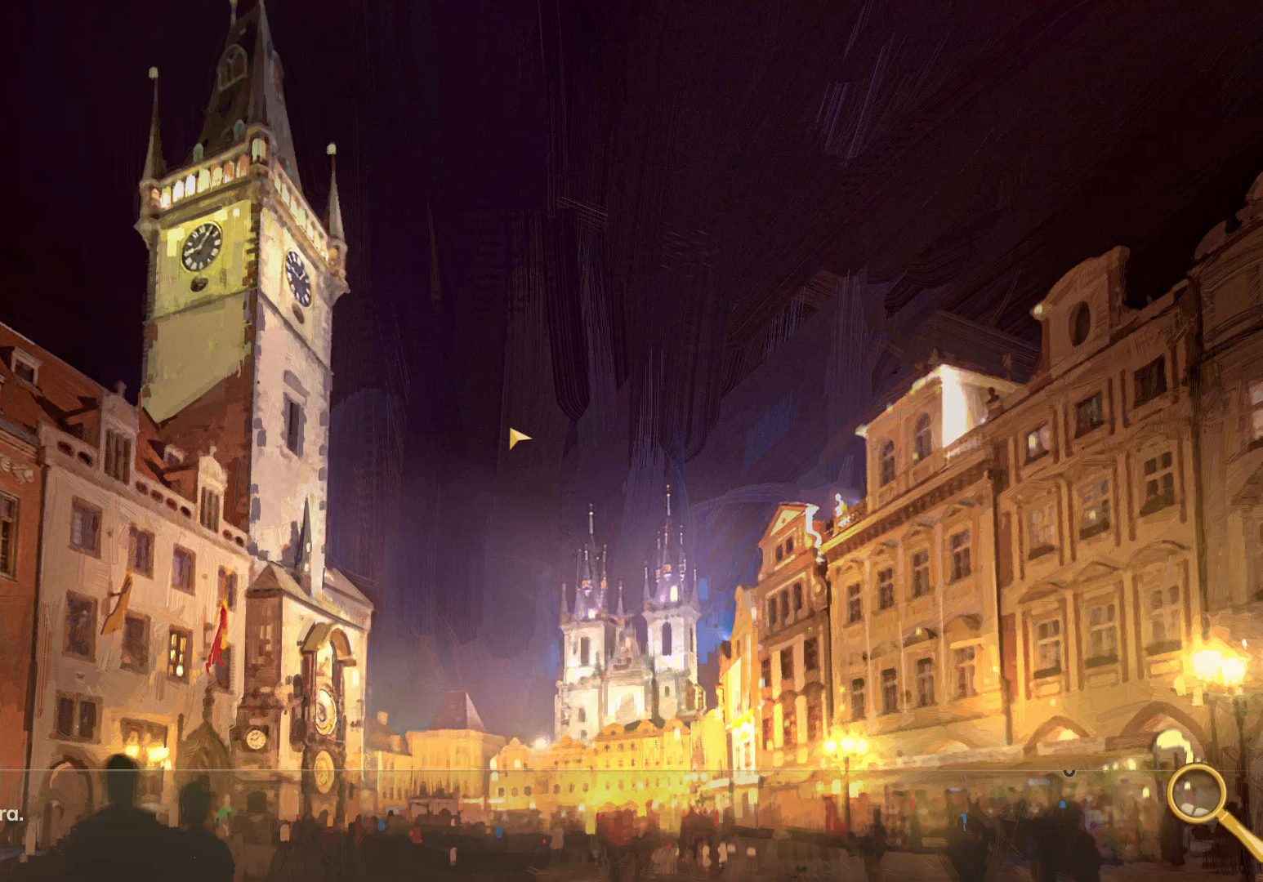
{"keys": ["w"], "mouse": [], "events": []}
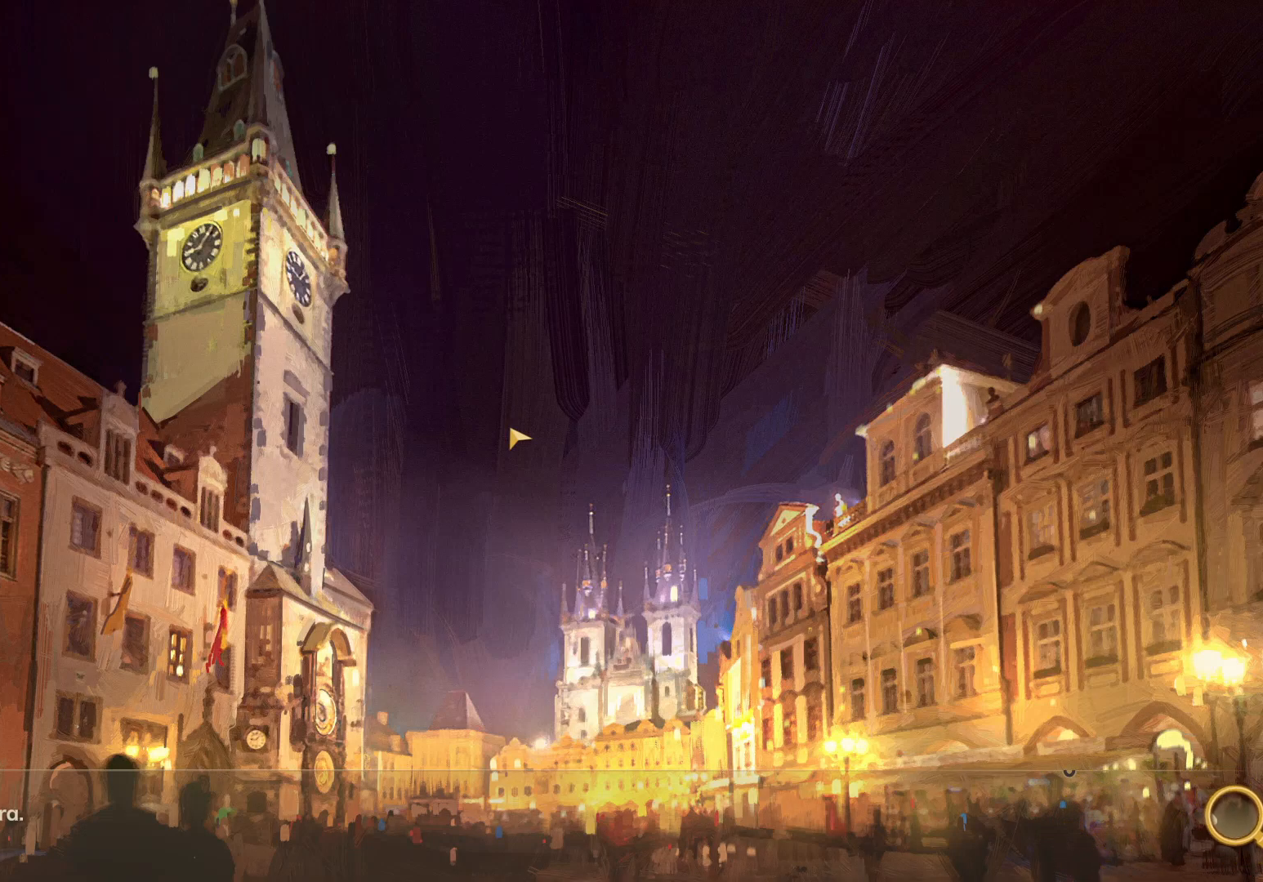
{"keys": ["w"], "mouse": [], "events": []}
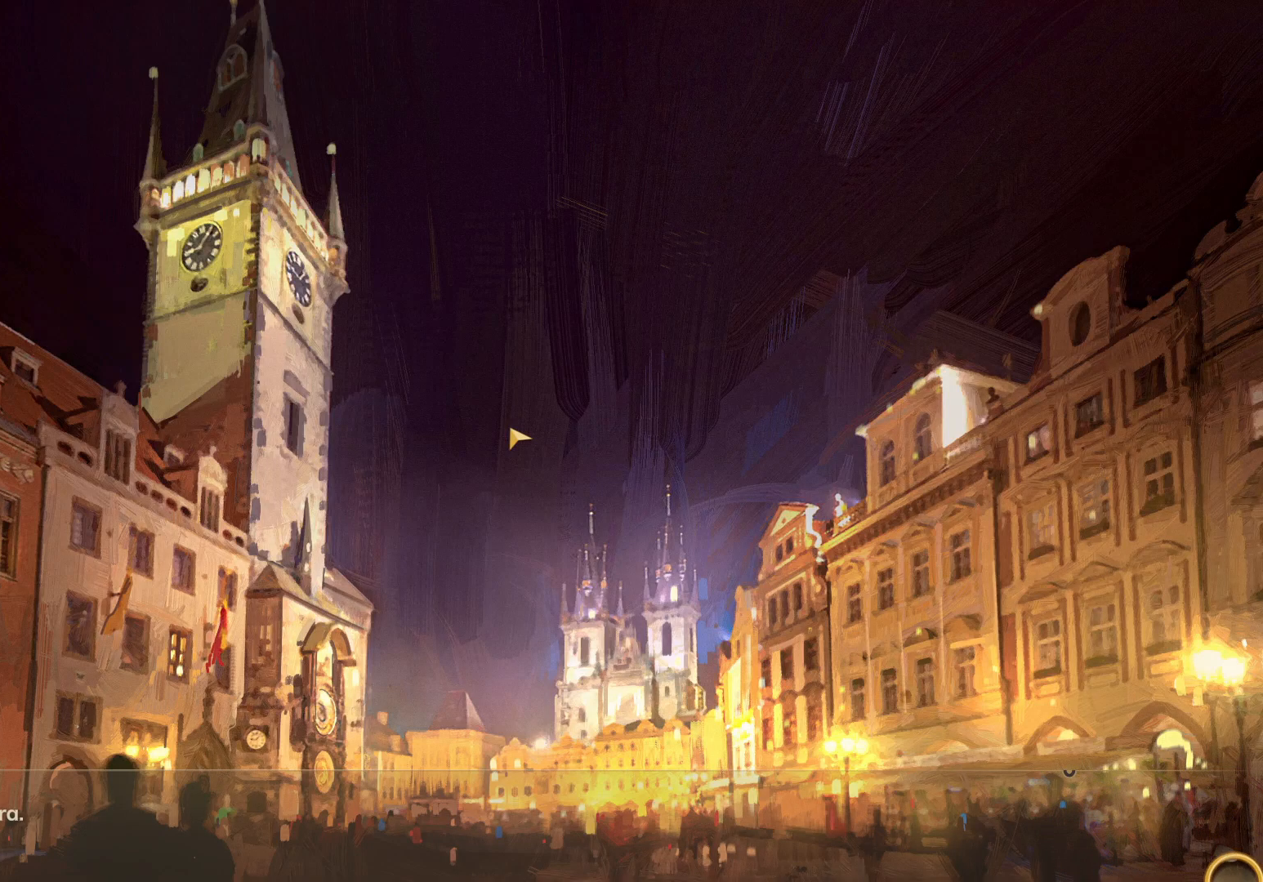
{"keys": ["w"], "mouse": [], "events": []}
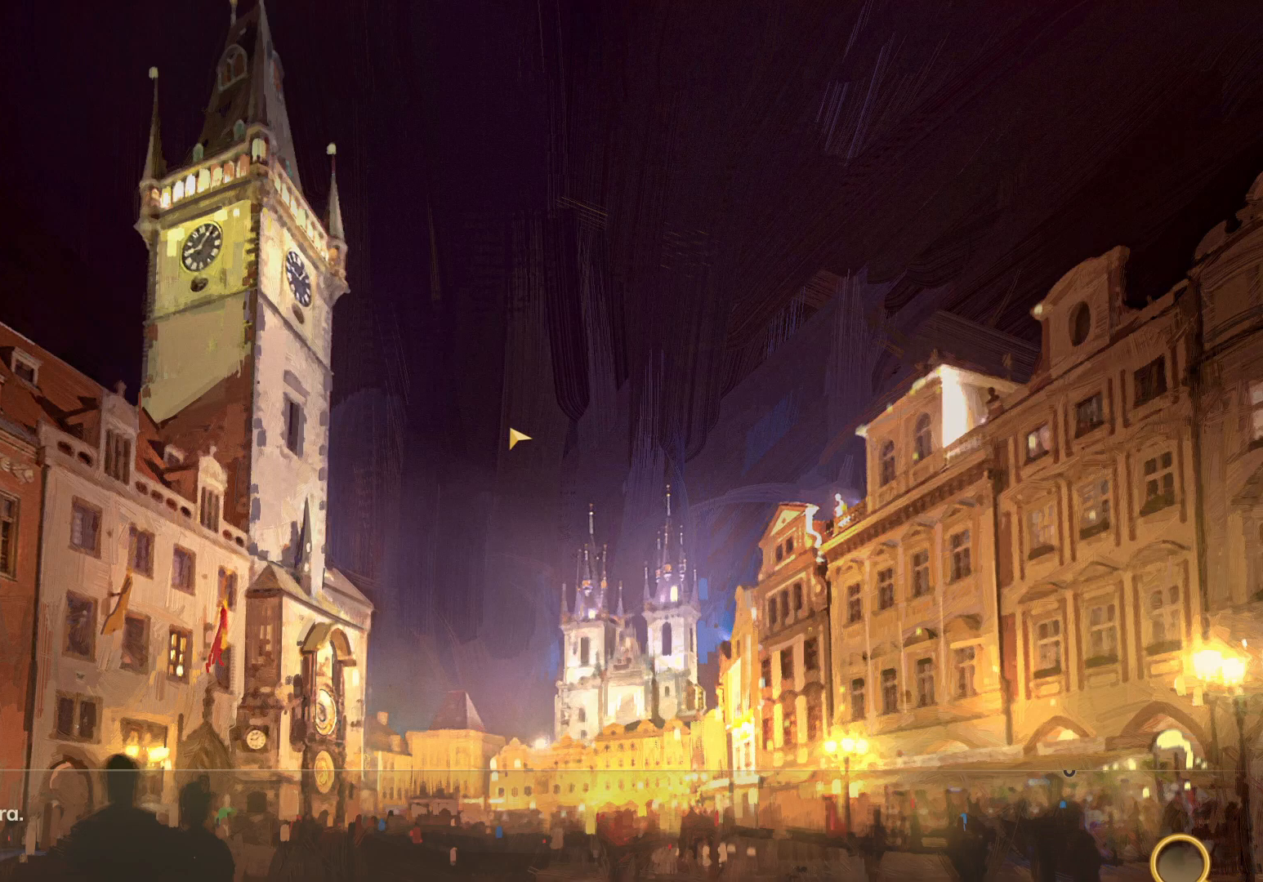
{"keys": ["w"], "mouse": [], "events": []}
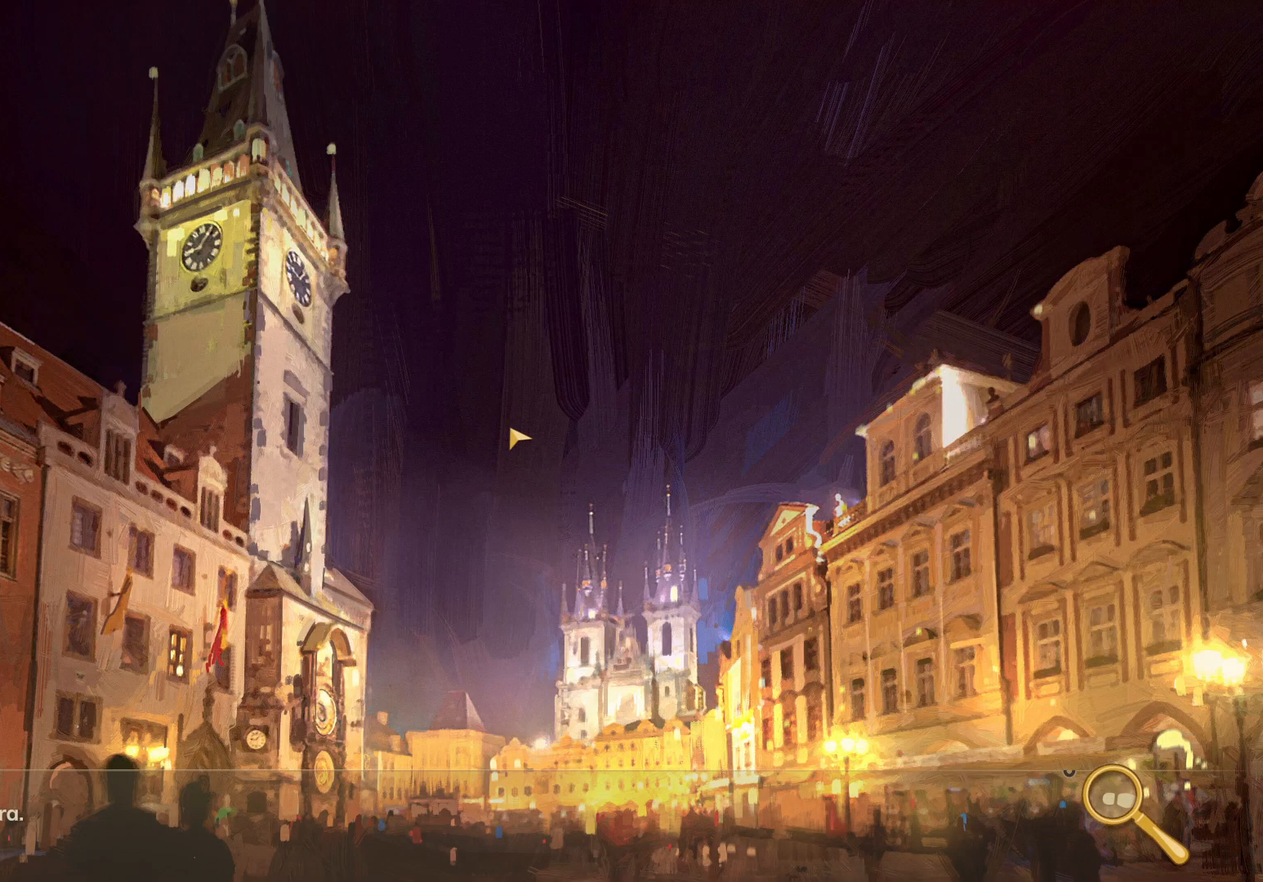
{"keys": ["w"], "mouse": [], "events": []}
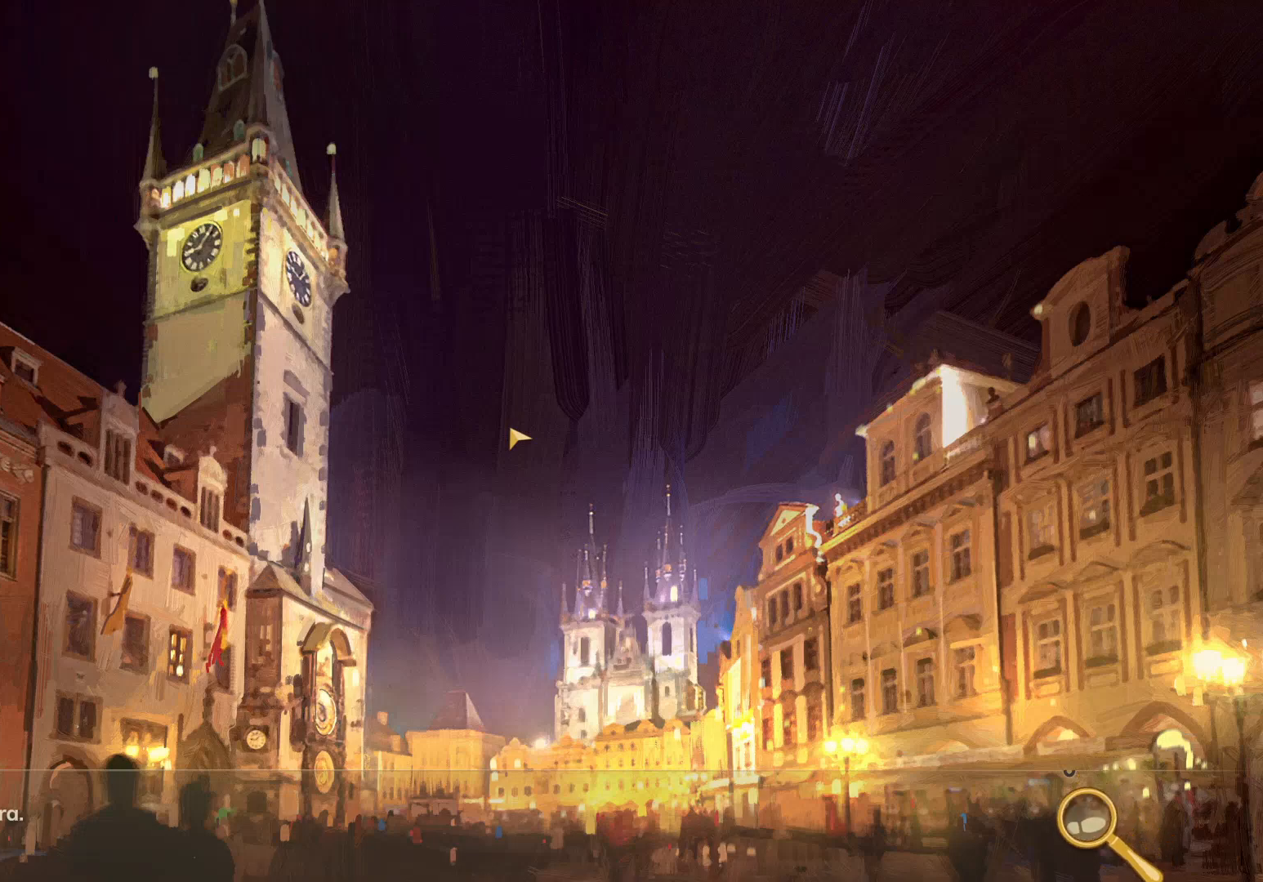
{"keys": ["w"], "mouse": [], "events": []}
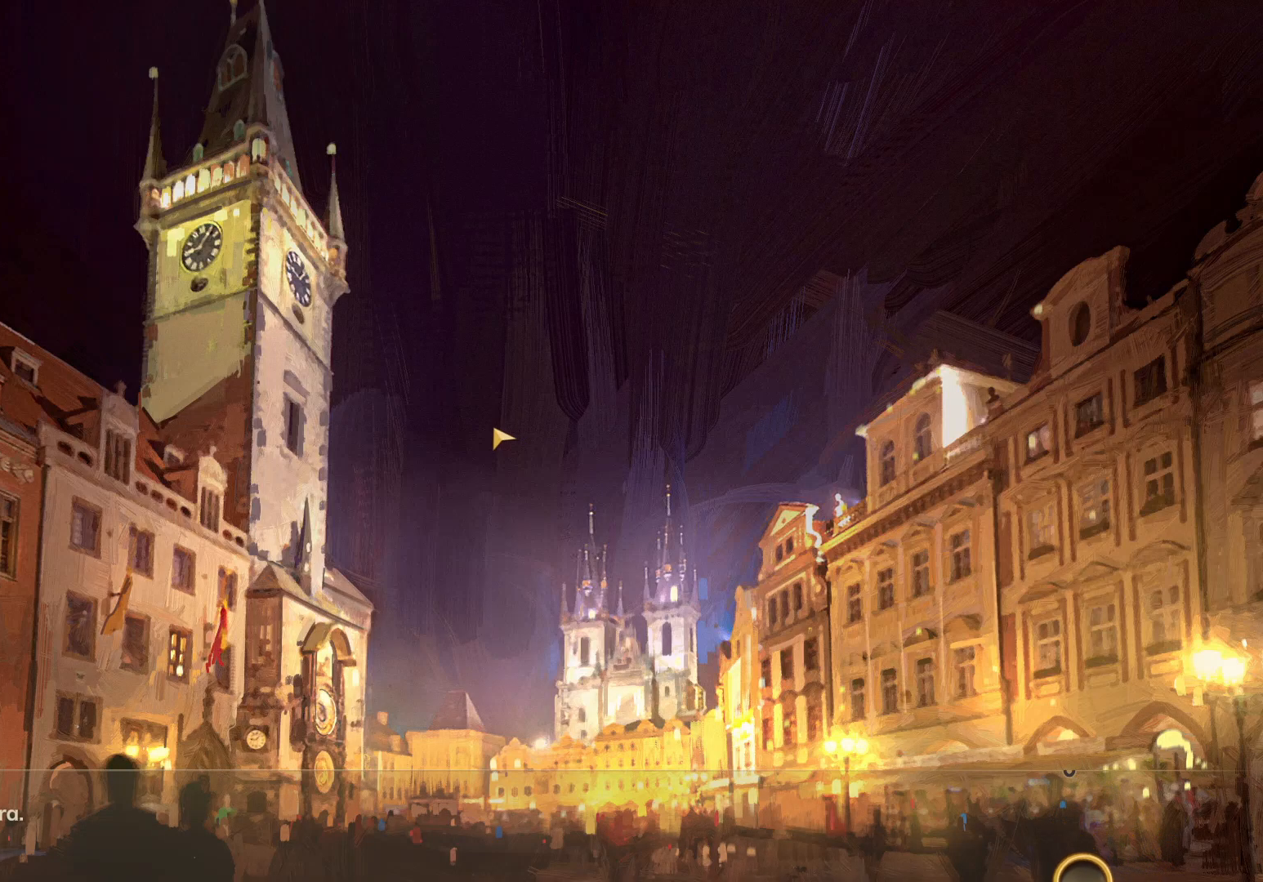
{"keys": ["w"], "mouse": [], "events": []}
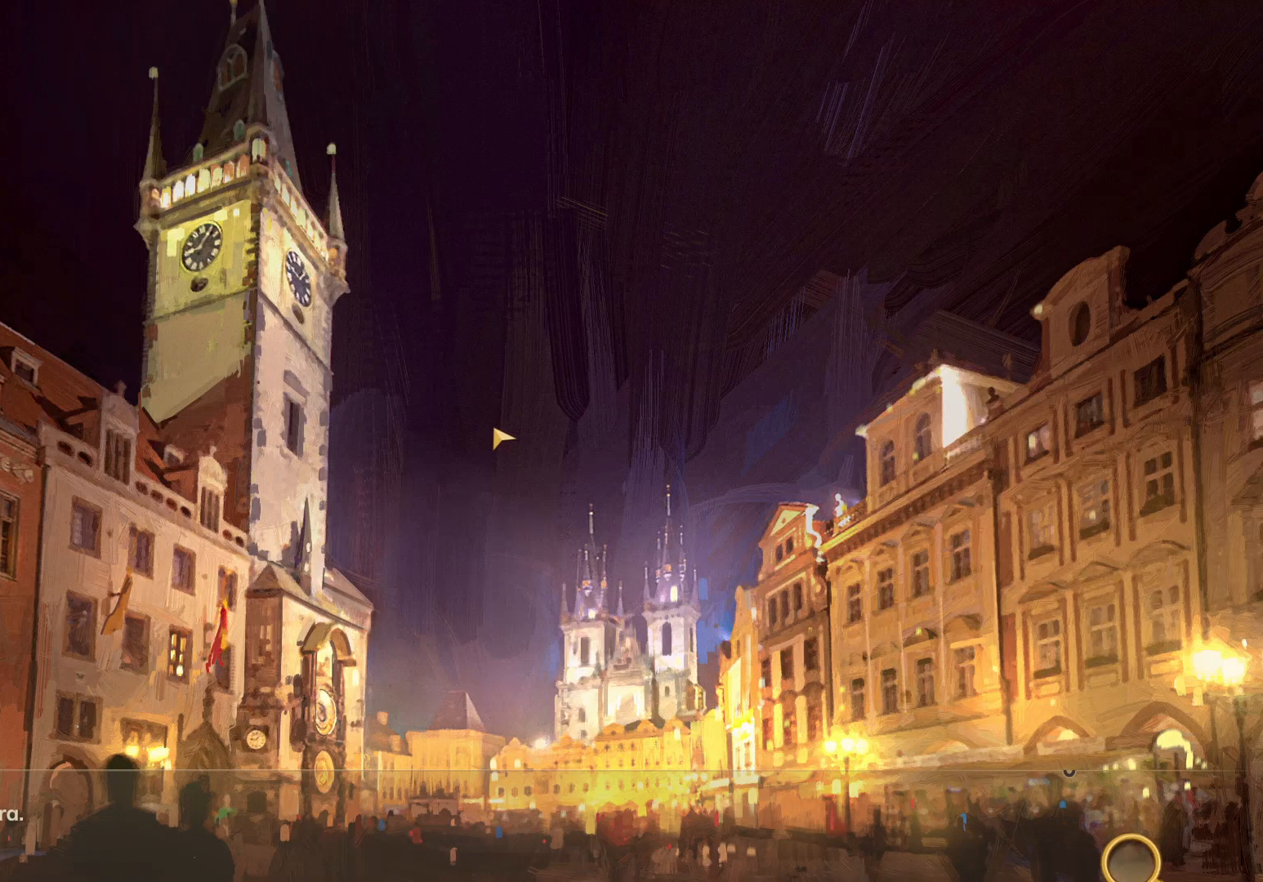
{"keys": ["w"], "mouse": [], "events": []}
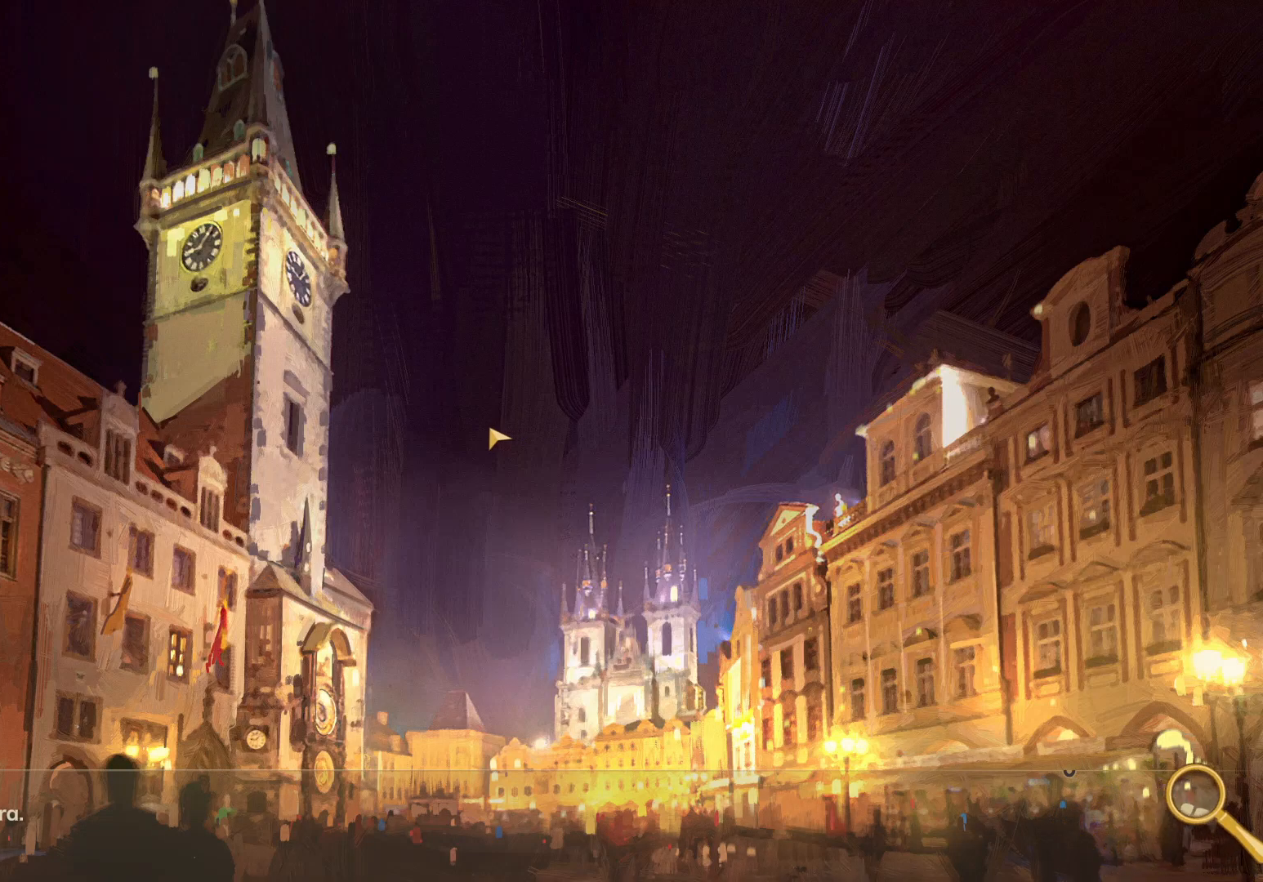
{"keys": ["w"], "mouse": [], "events": []}
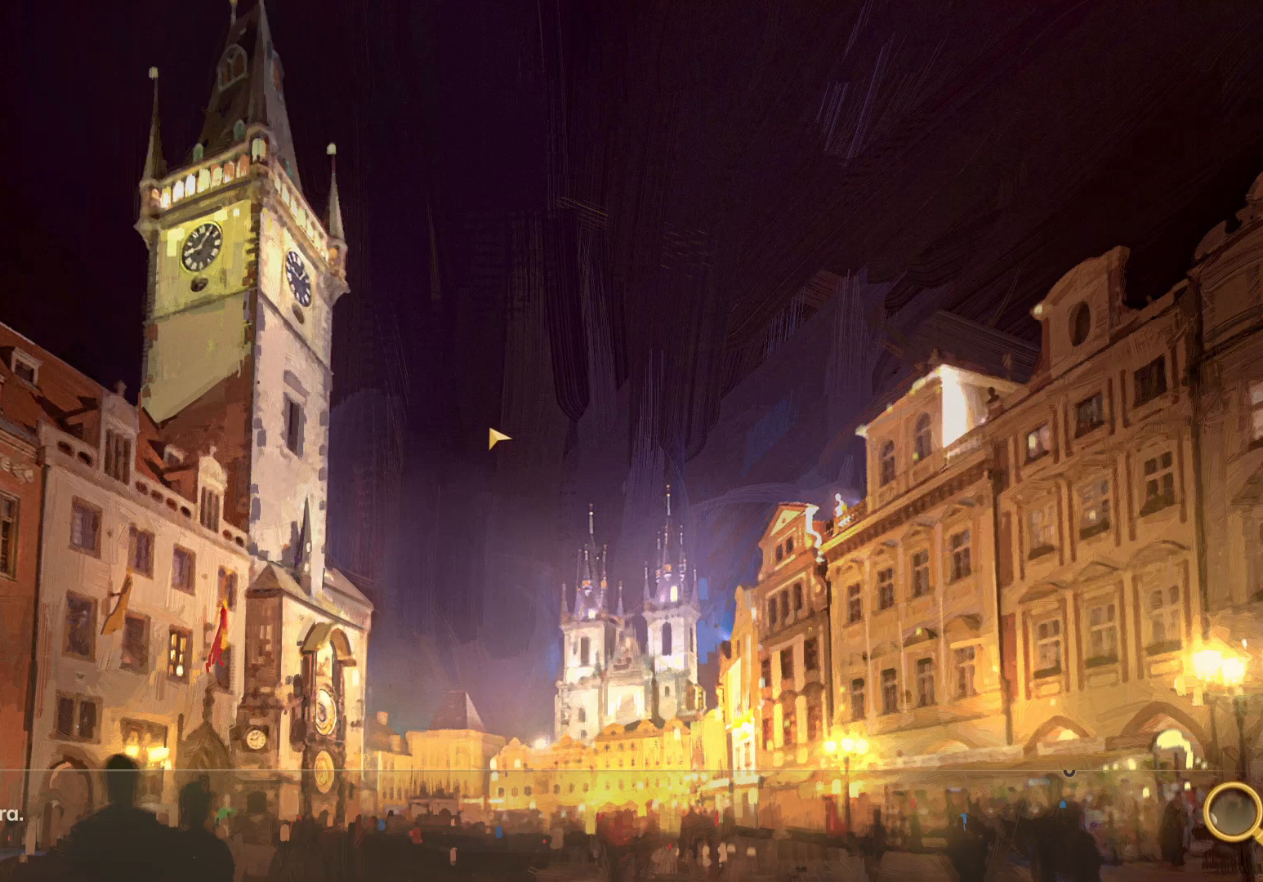
{"keys": ["w"], "mouse": [], "events": []}
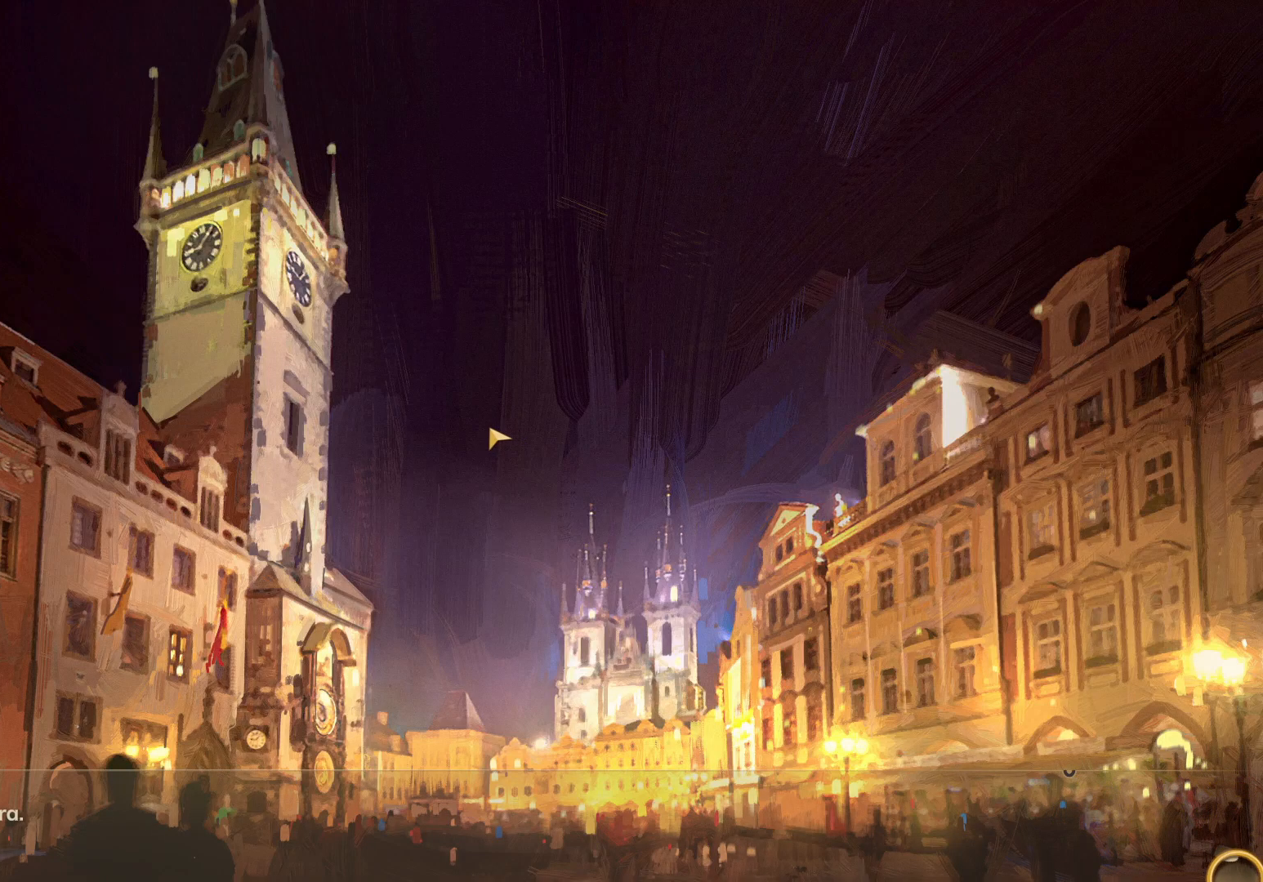
{"keys": ["w"], "mouse": [], "events": []}
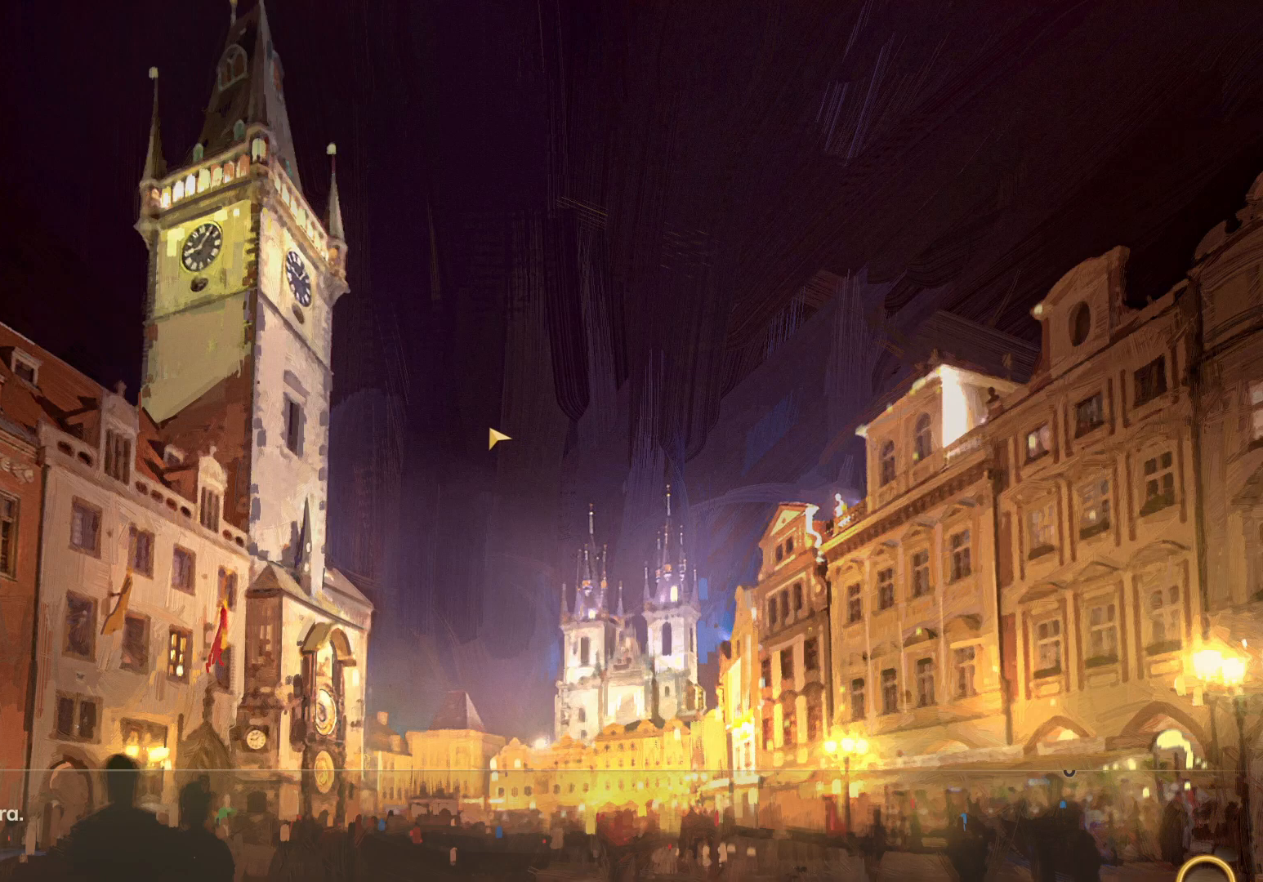
{"keys": ["w"], "mouse": [], "events": []}
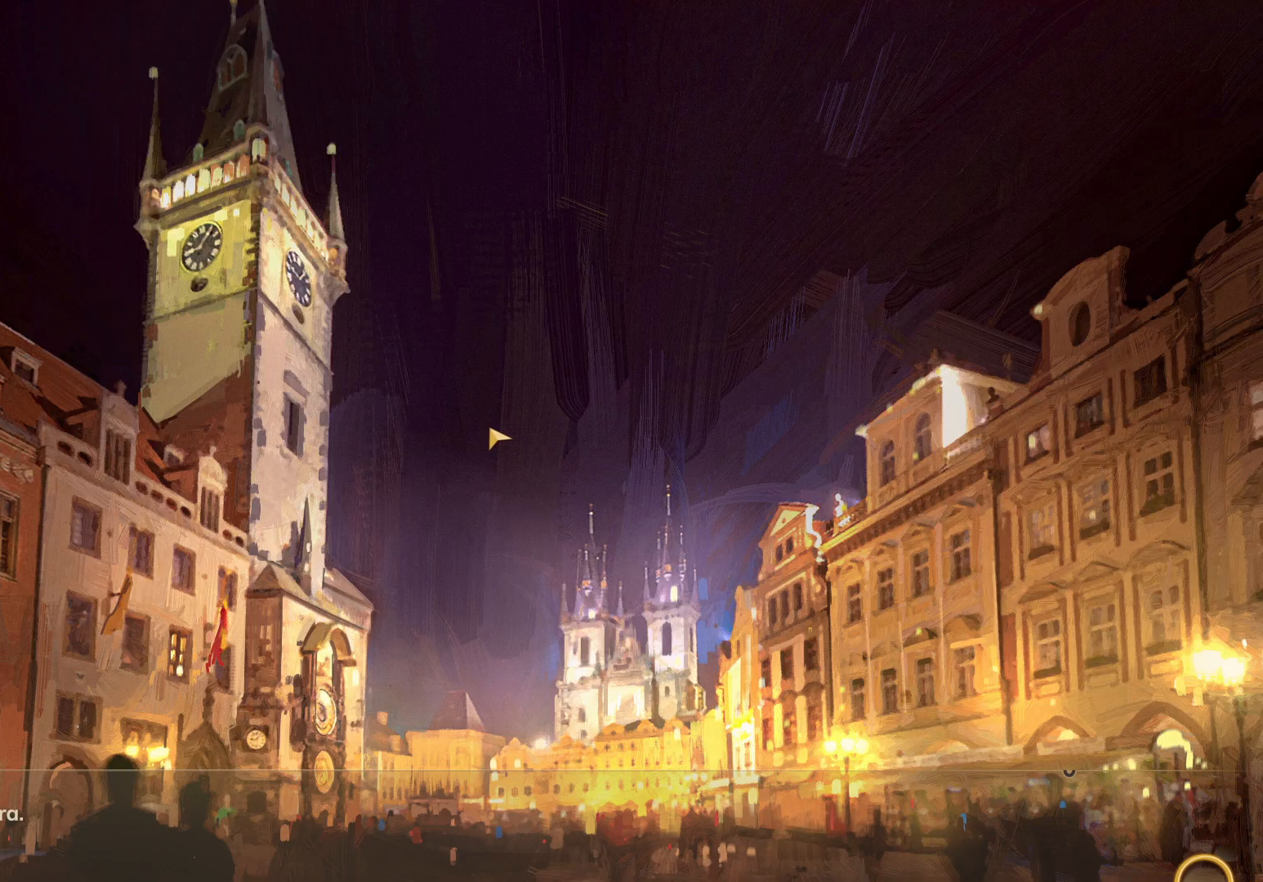
{"keys": ["w"], "mouse": [], "events": []}
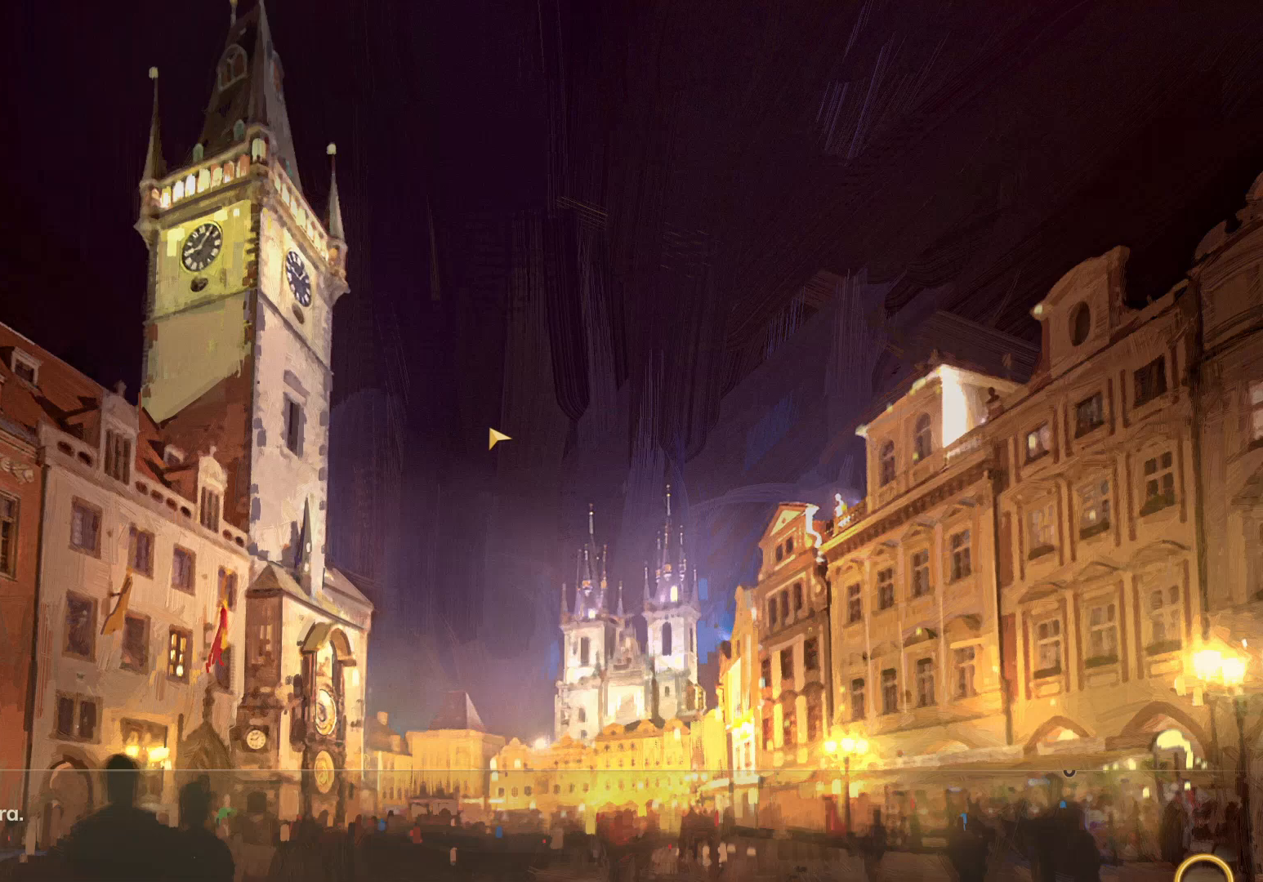
{"keys": ["w"], "mouse": [], "events": []}
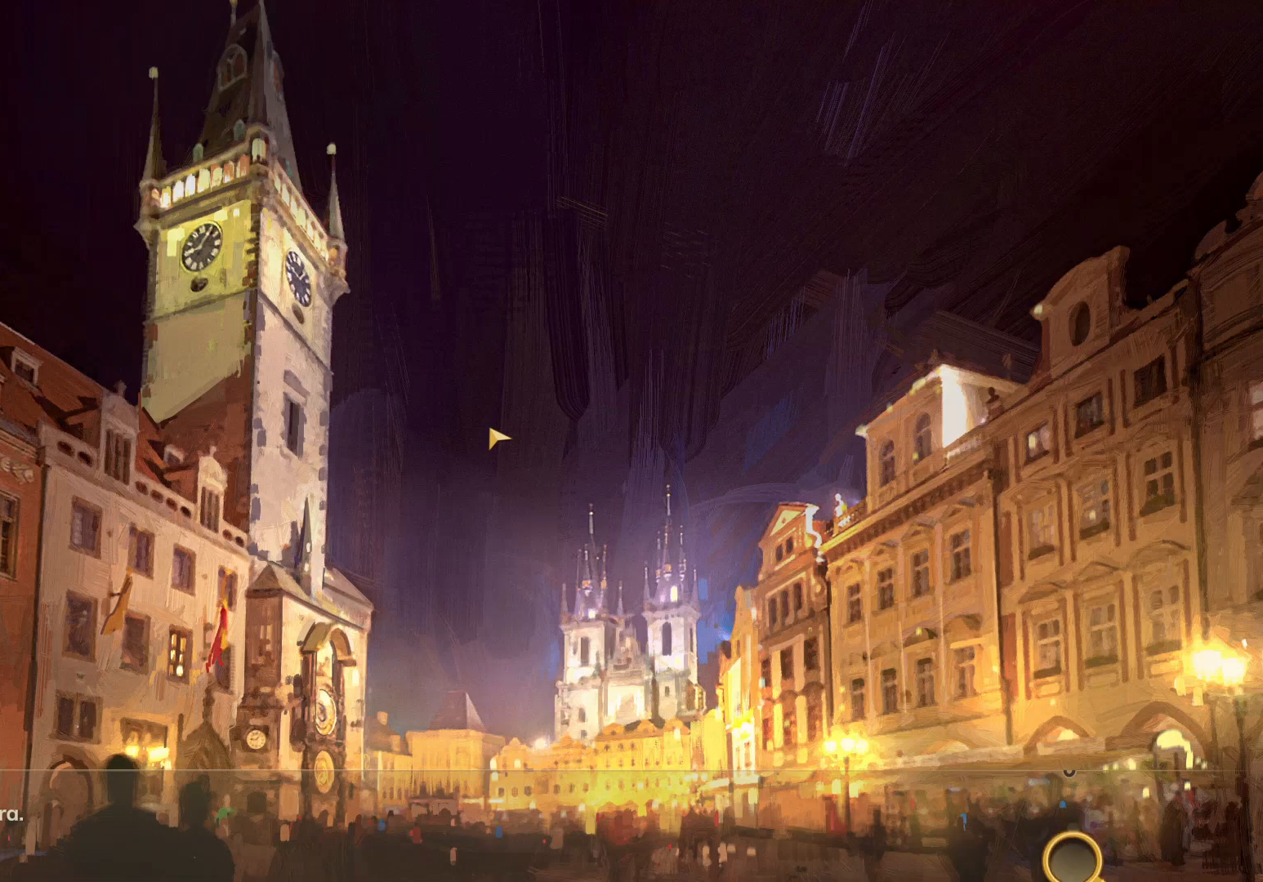
{"keys": ["w"], "mouse": [], "events": []}
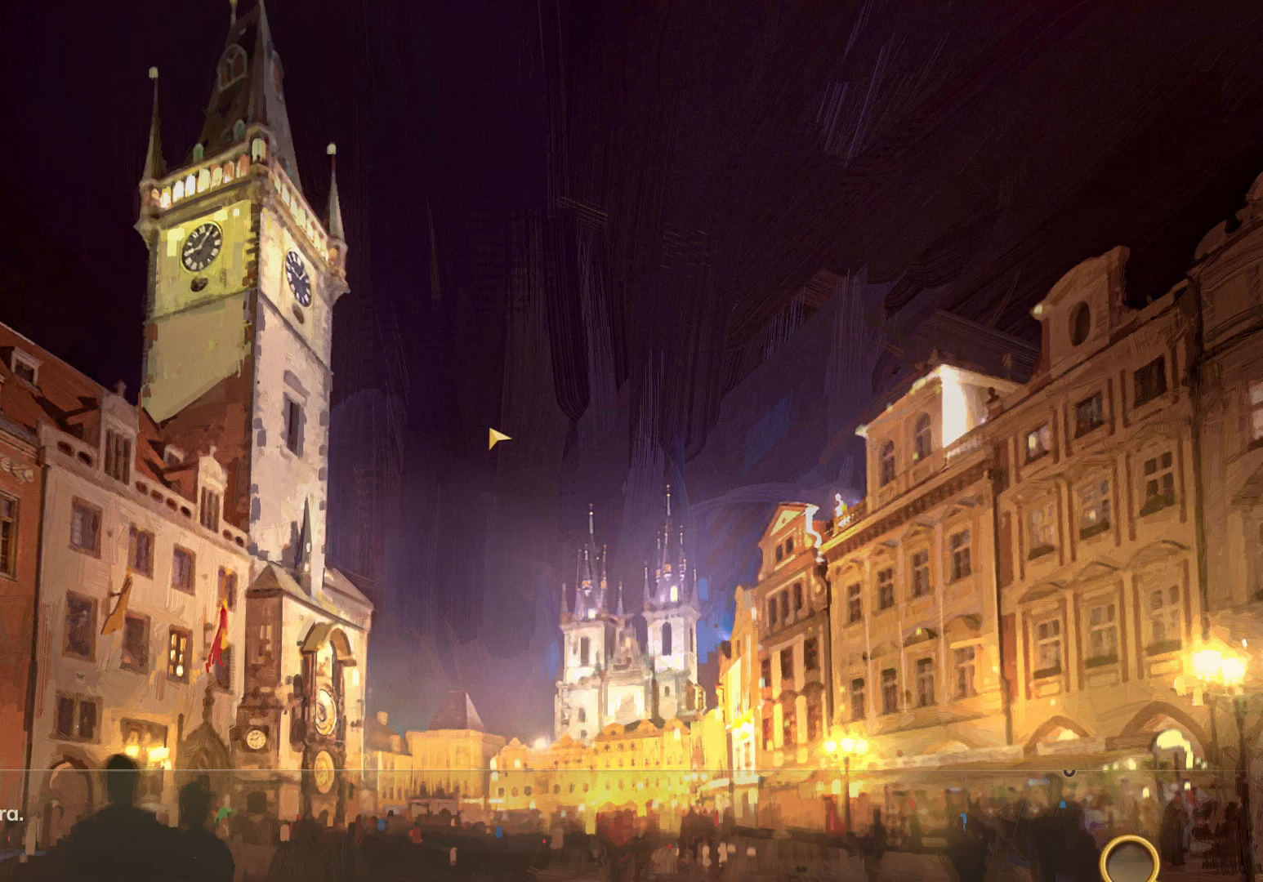
{"keys": ["w"], "mouse": [], "events": []}
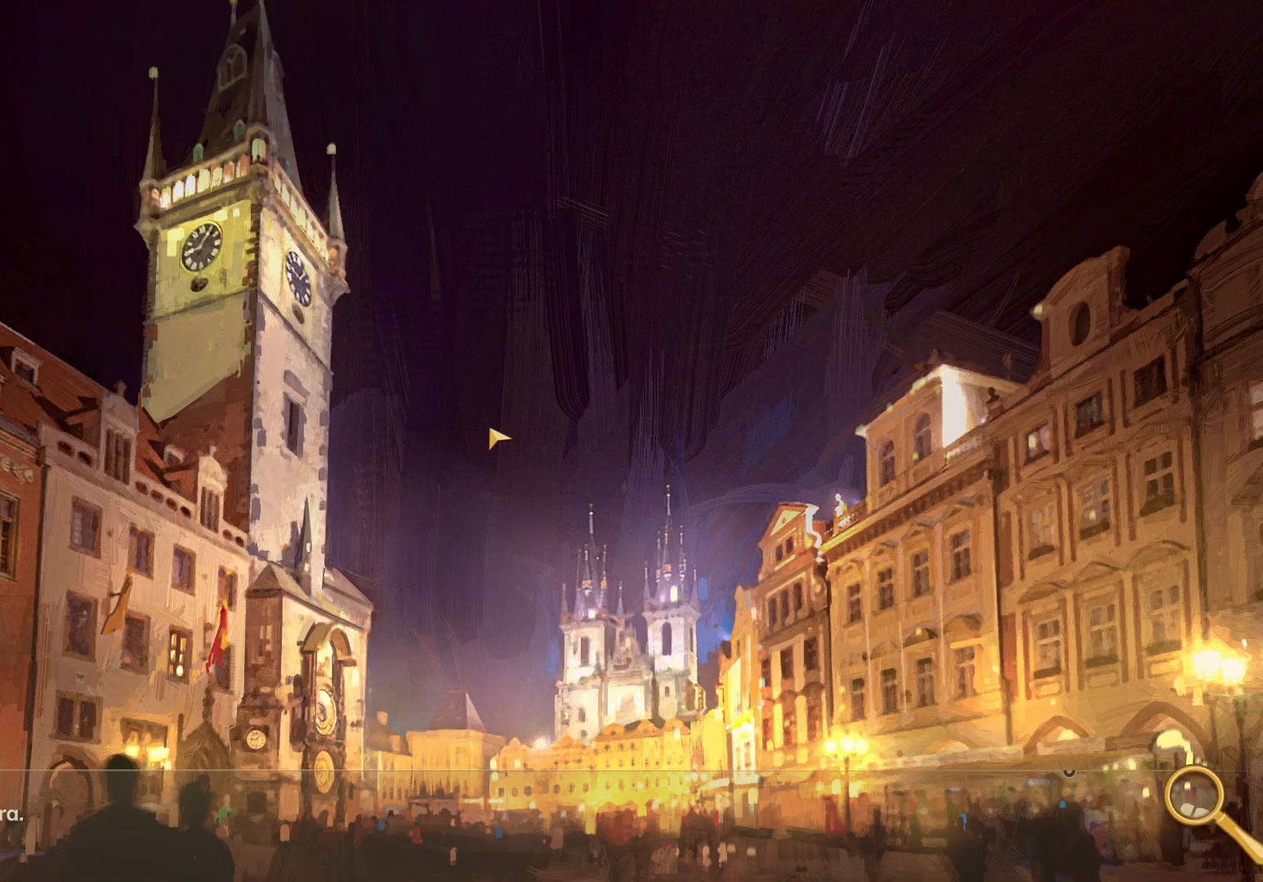
{"keys": ["w"], "mouse": [], "events": []}
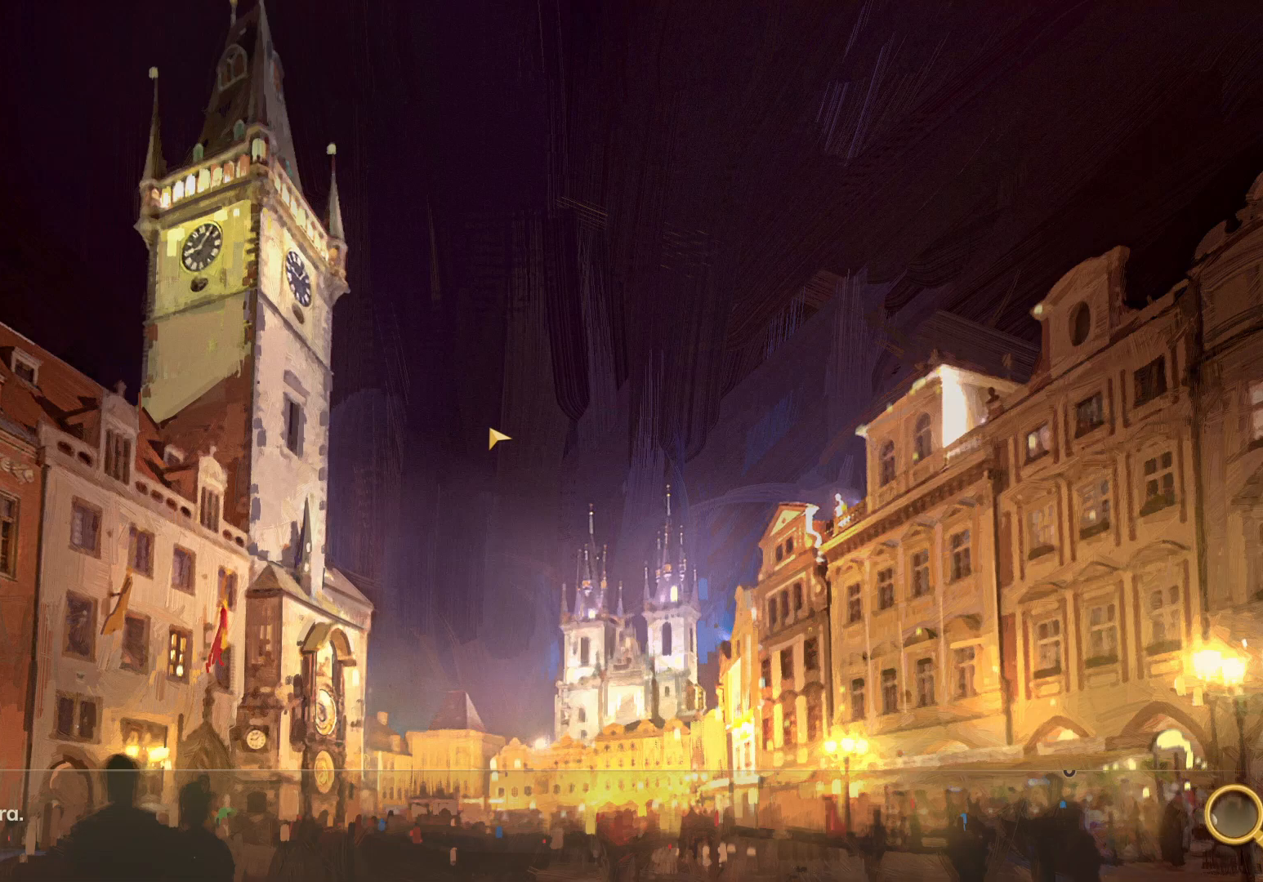
{"keys": ["w"], "mouse": [], "events": []}
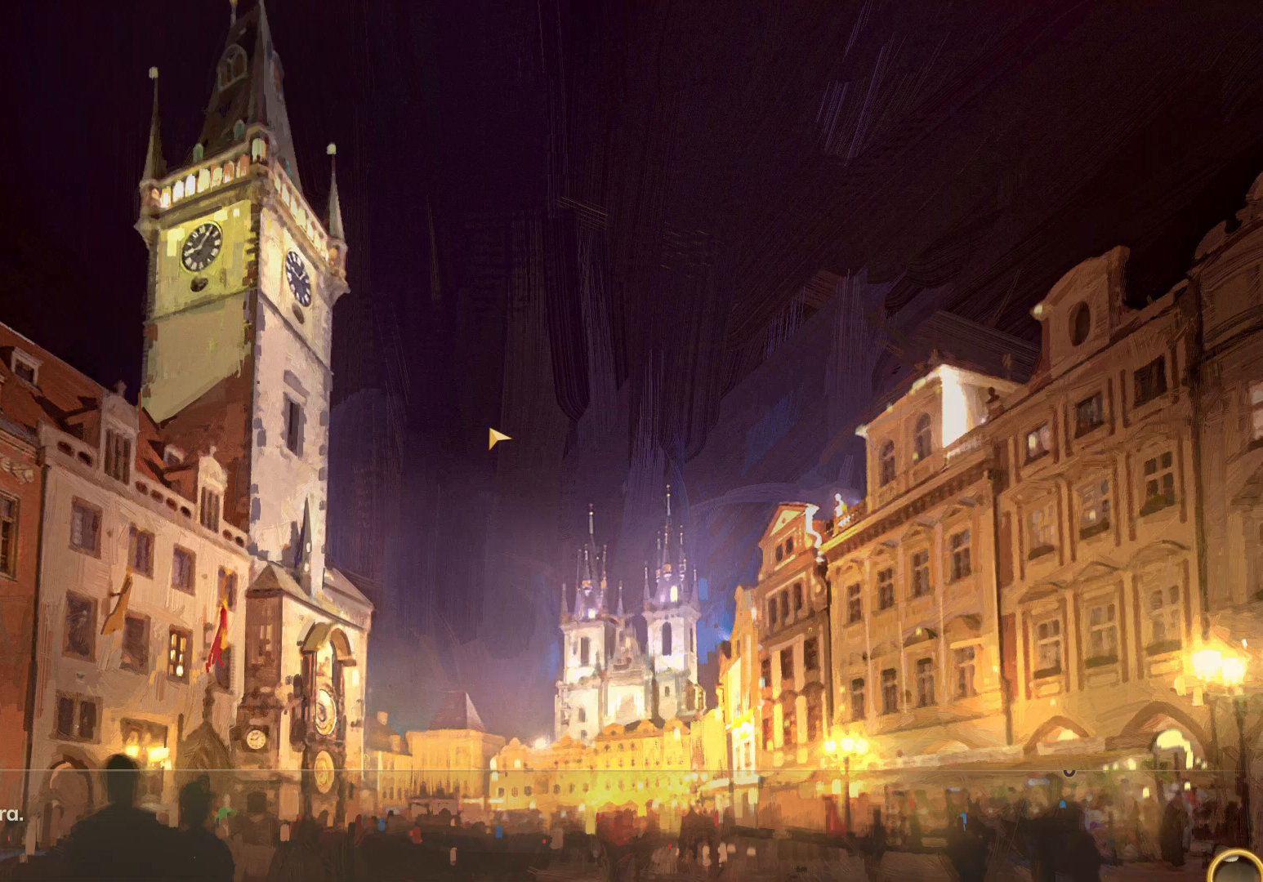
{"keys": ["w"], "mouse": [], "events": []}
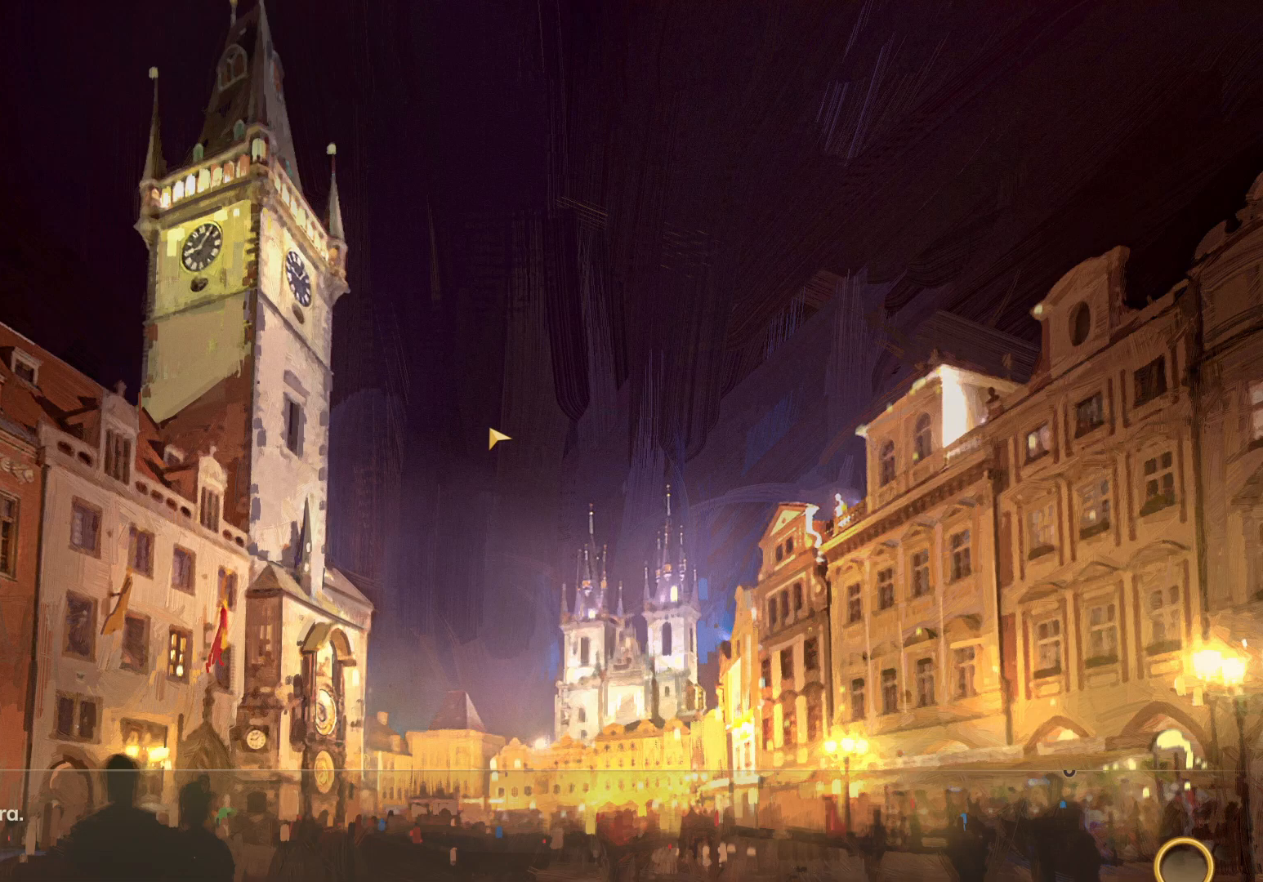
{"keys": ["w"], "mouse": [], "events": []}
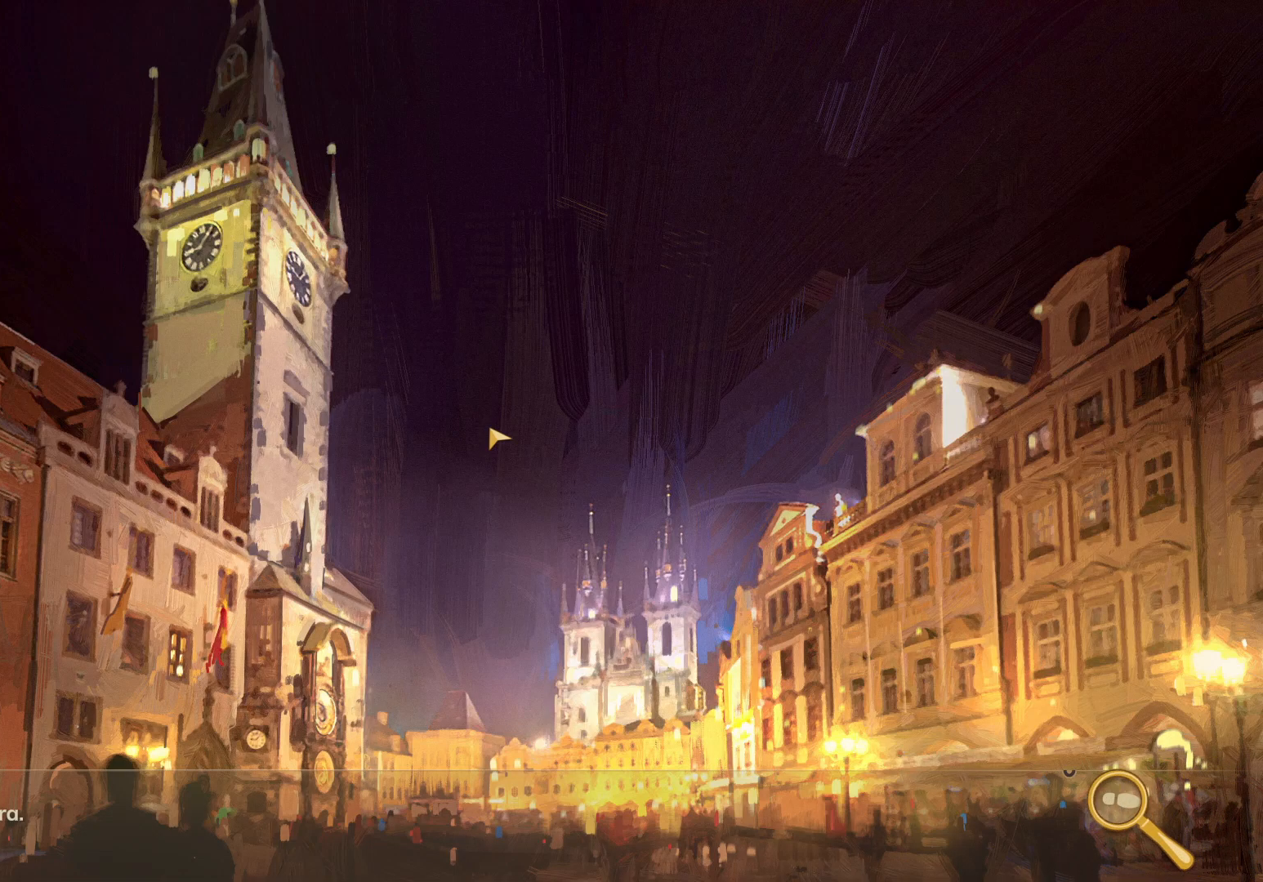
{"keys": ["w"], "mouse": [], "events": []}
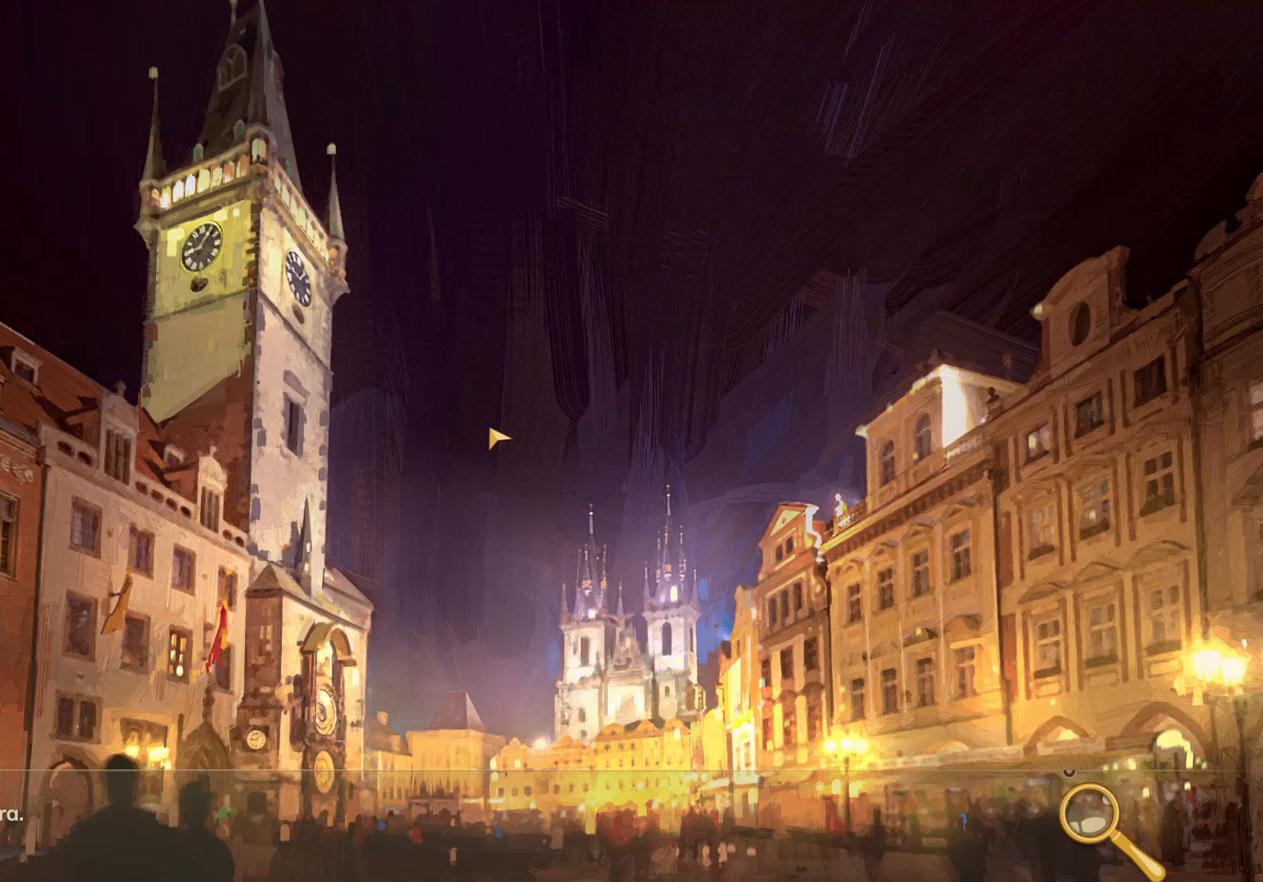
{"keys": ["w"], "mouse": [], "events": []}
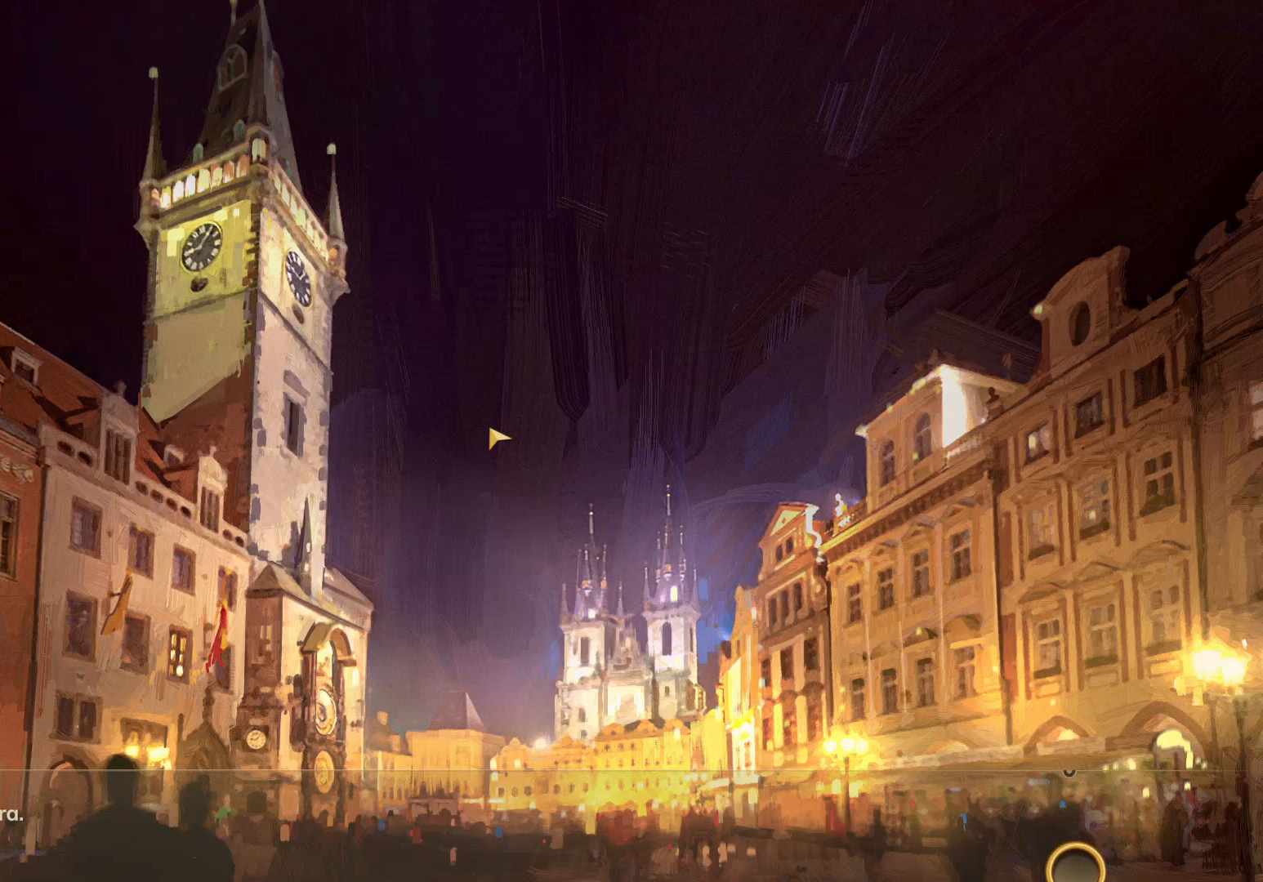
{"keys": ["w"], "mouse": [], "events": []}
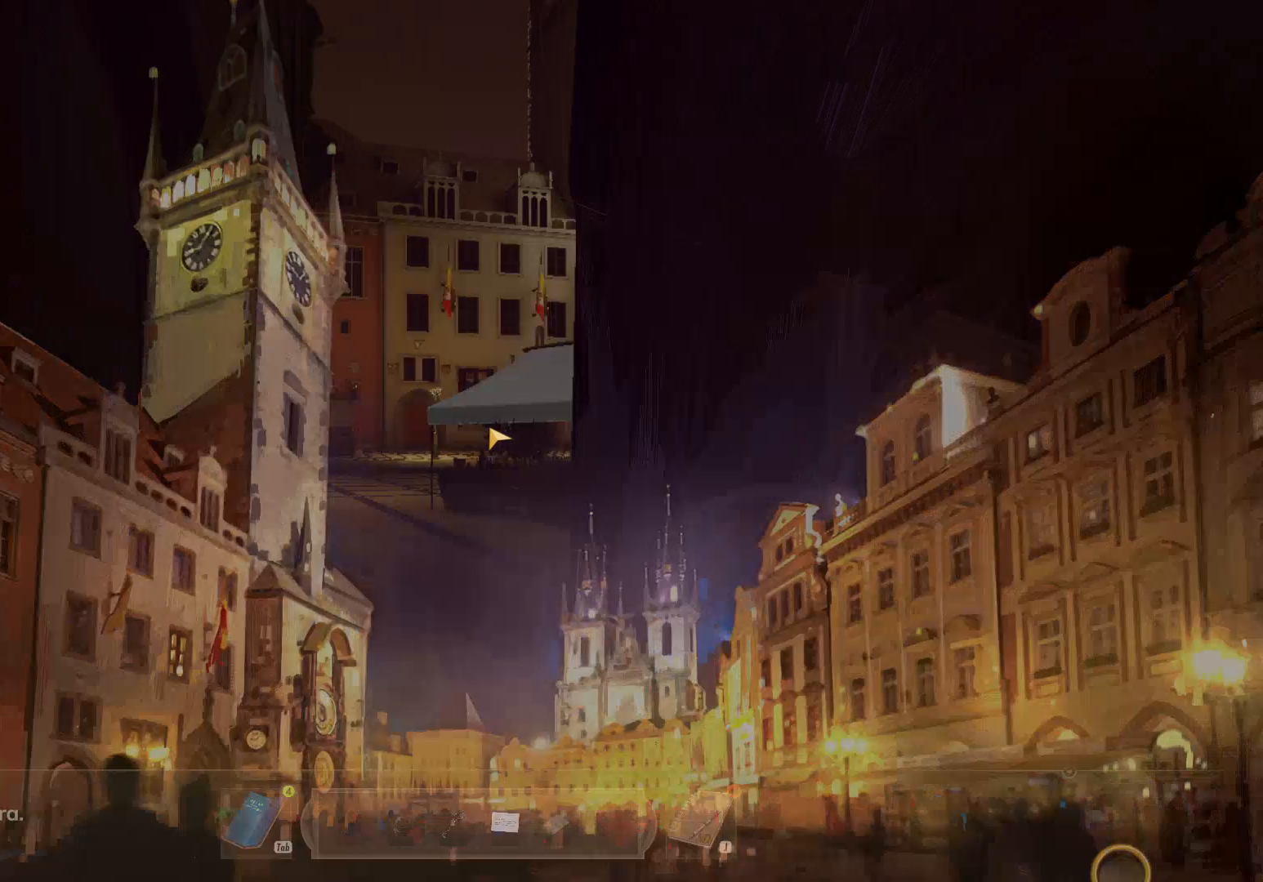
{"keys": ["w"], "mouse": ["right"], "events": [[417, "mouse_right", "down"]]}
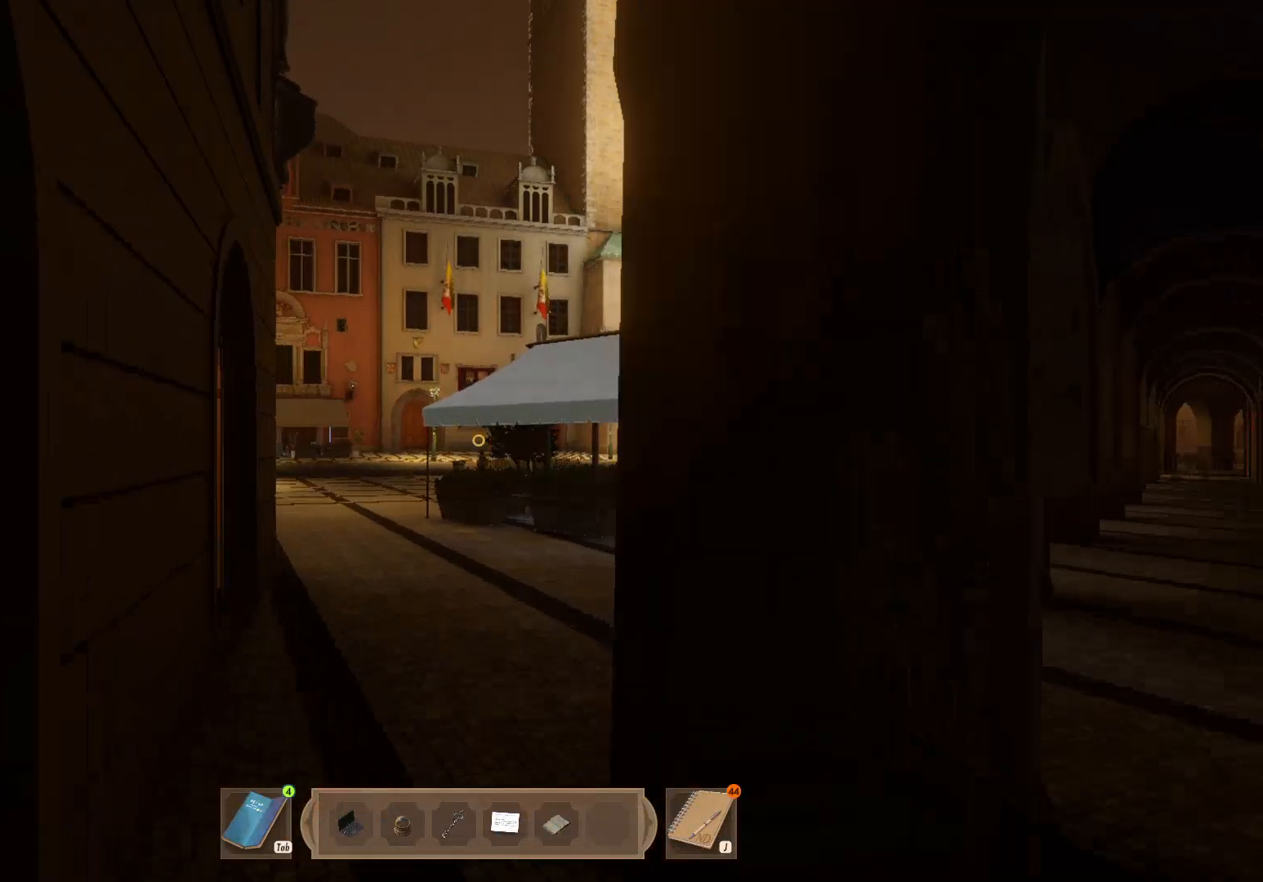
{"keys": ["shift", "w"], "mouse": [], "events": [[50, "a", "down"], [50, "mouse_right", "up"], [50, "shift", "down"], [100, "a", "up"]]}